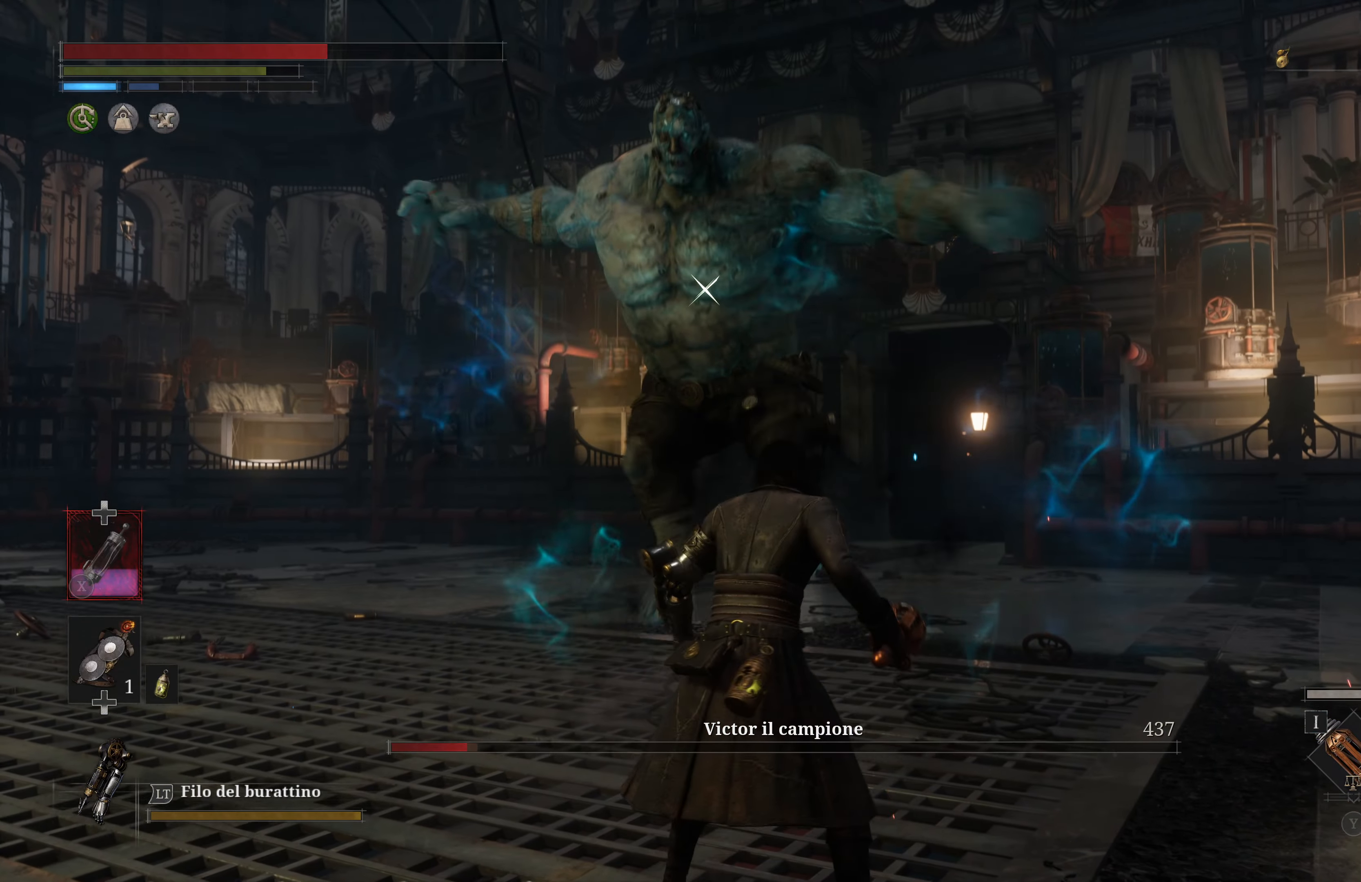
Gameplay with a controller (Xbox layout); each line is a JSON object with the inputs held at the frame after it. "events" lists button and stick changes between this image and that frame as [ms after this image, input, new state], when the widget could be followed in between.
{"buttons": [], "left_stick": "center", "right_stick": "center", "events": []}
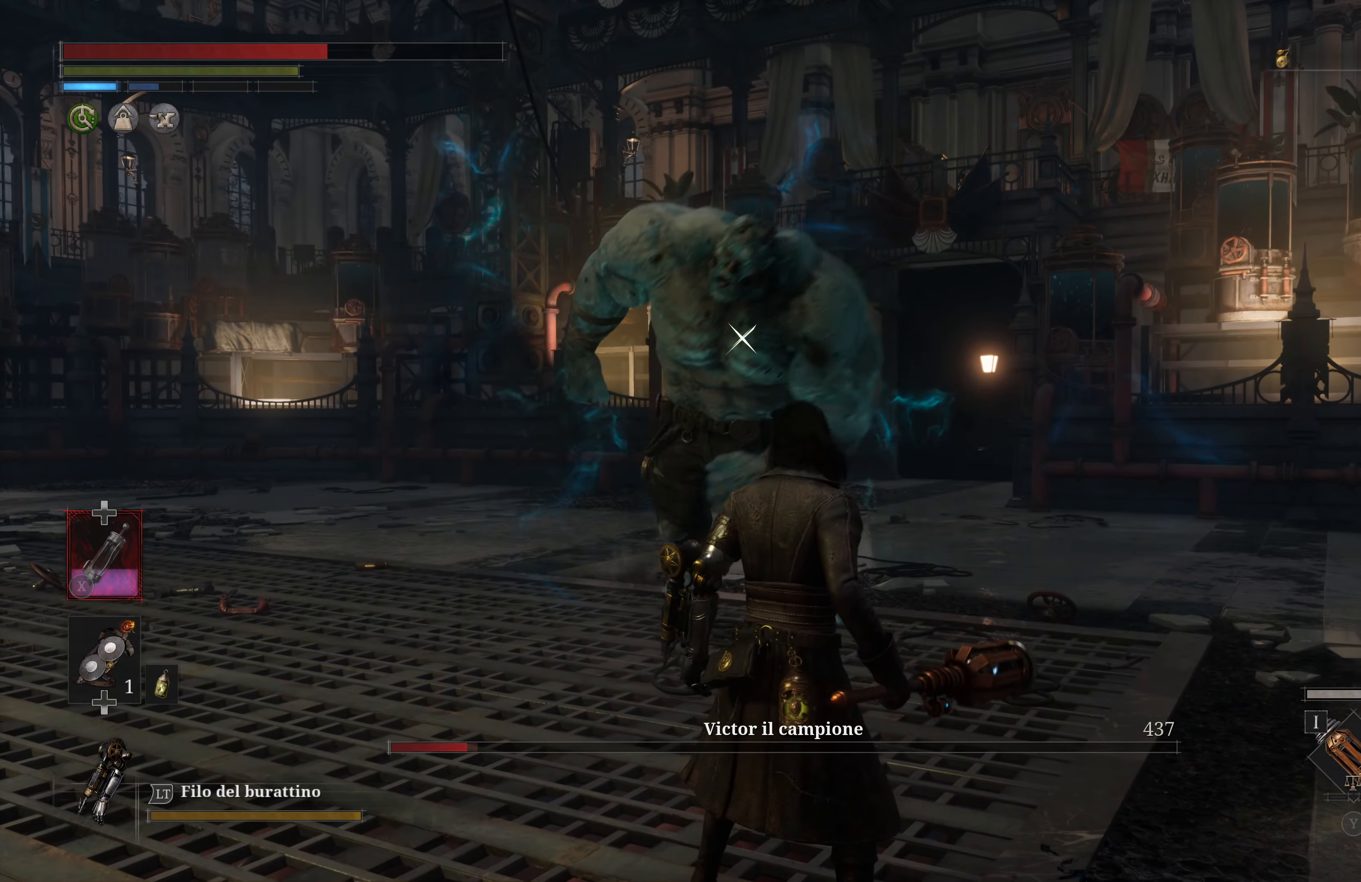
{"buttons": [], "left_stick": "center", "right_stick": "center", "events": []}
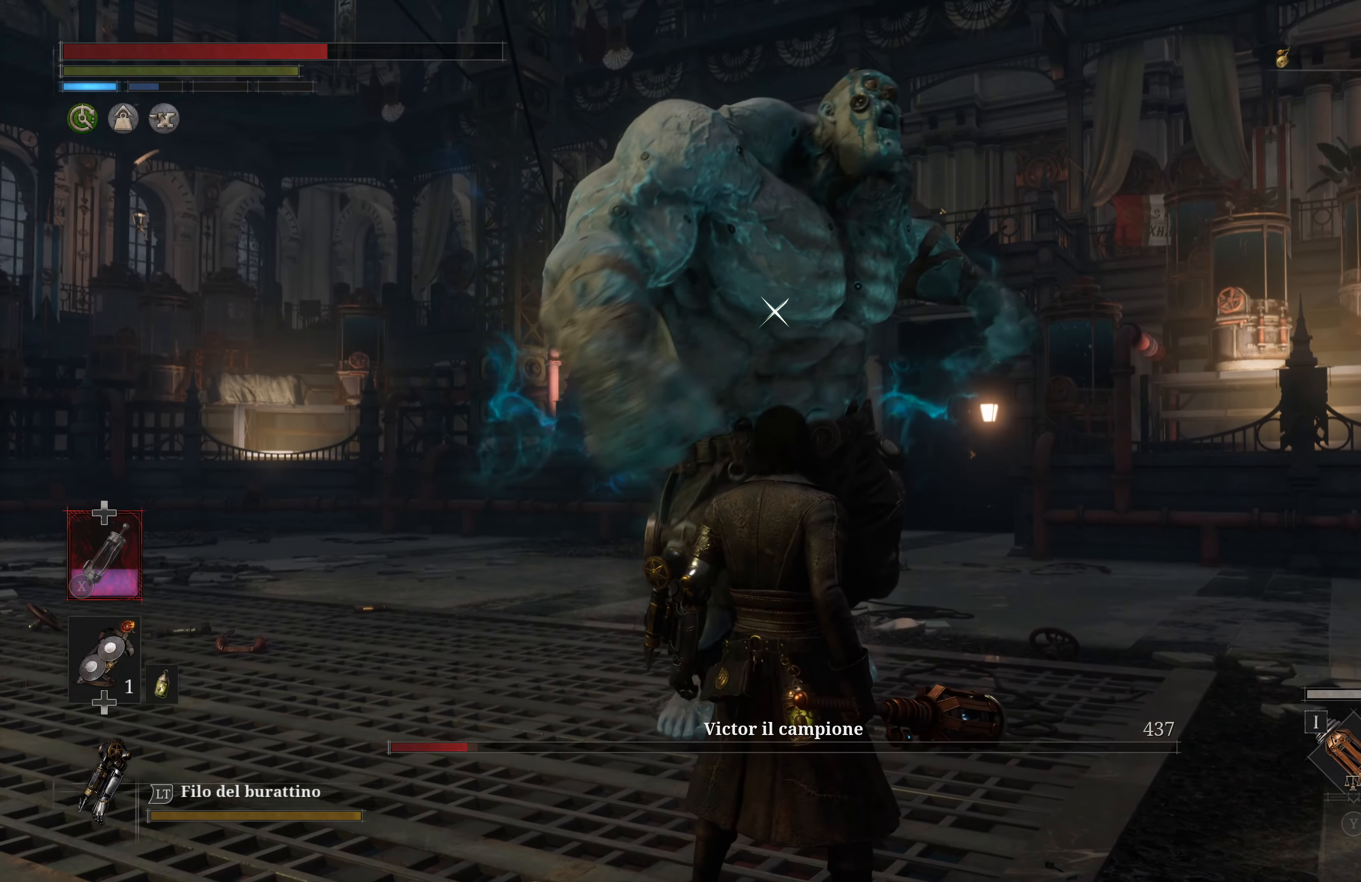
{"buttons": ["L1"], "left_stick": "center", "right_stick": "center", "events": [[450, "L1", "down"]]}
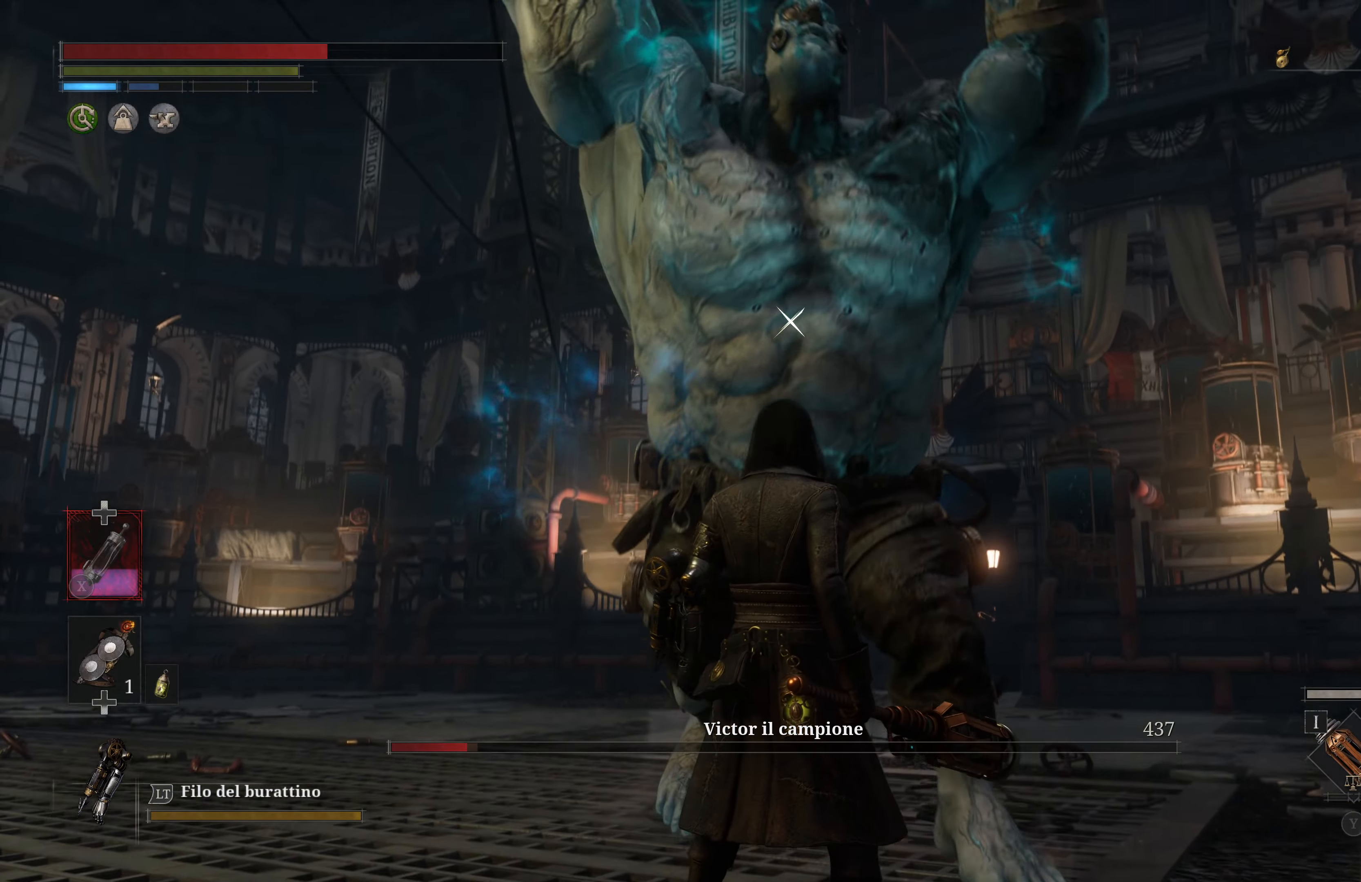
{"buttons": [], "left_stick": "up", "right_stick": "center", "events": [[284, "L1", "up"], [400, "left_stick", "up"]]}
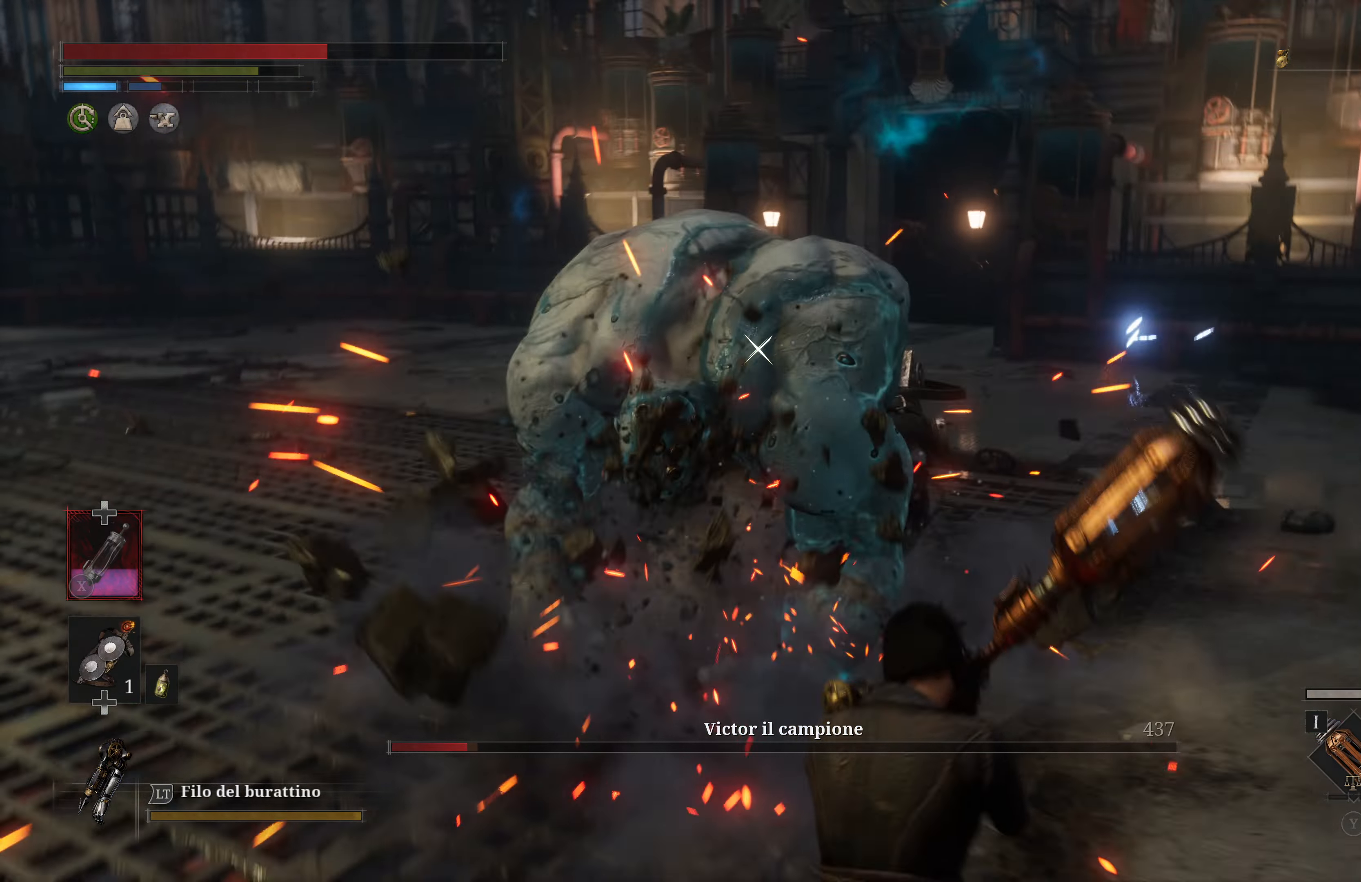
{"buttons": [], "left_stick": "up", "right_stick": "center", "events": []}
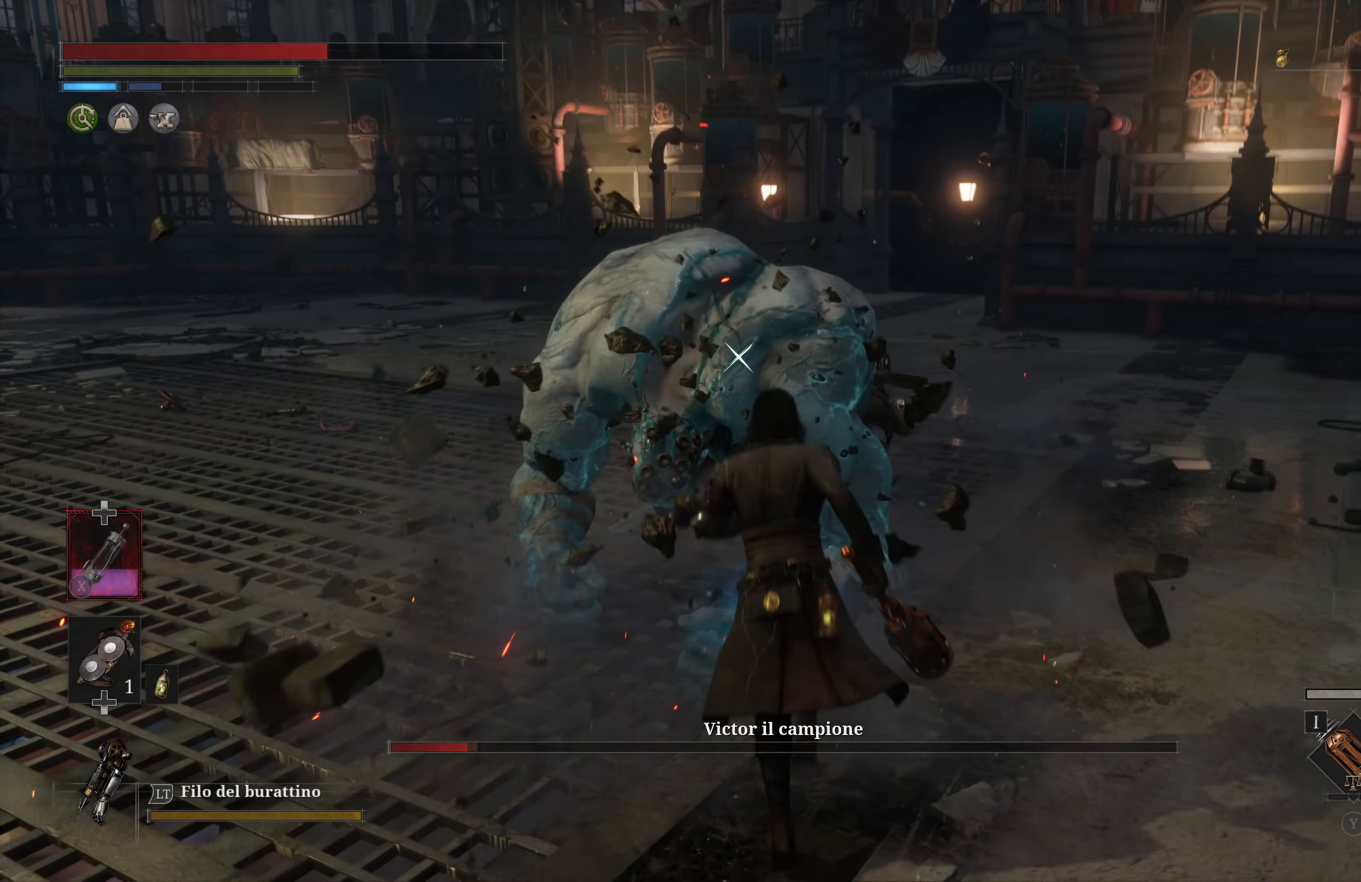
{"buttons": ["R2"], "left_stick": "up", "right_stick": "center", "events": [[350, "R2", "down"]]}
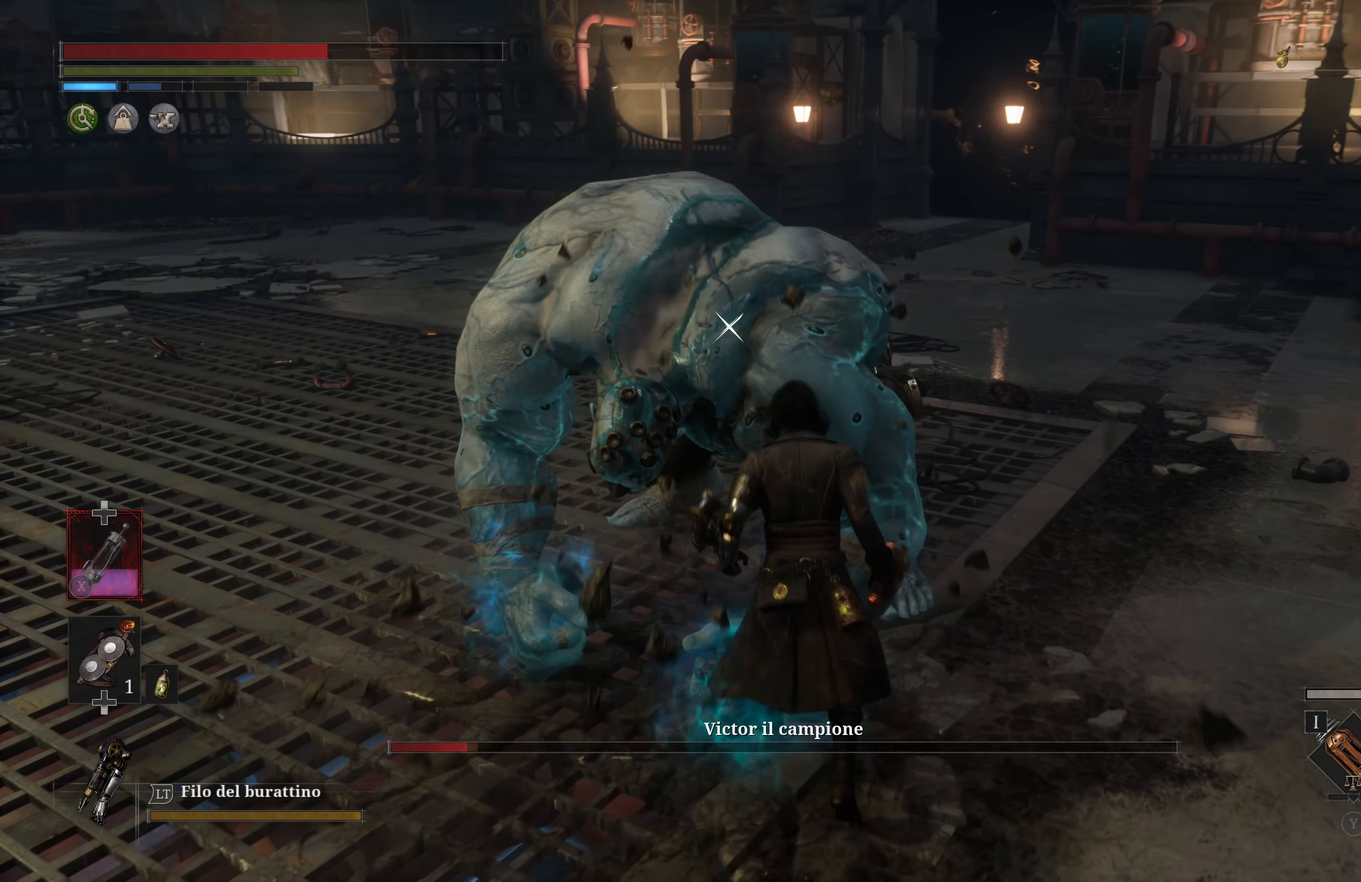
{"buttons": ["R2"], "left_stick": "up", "right_stick": "center", "events": []}
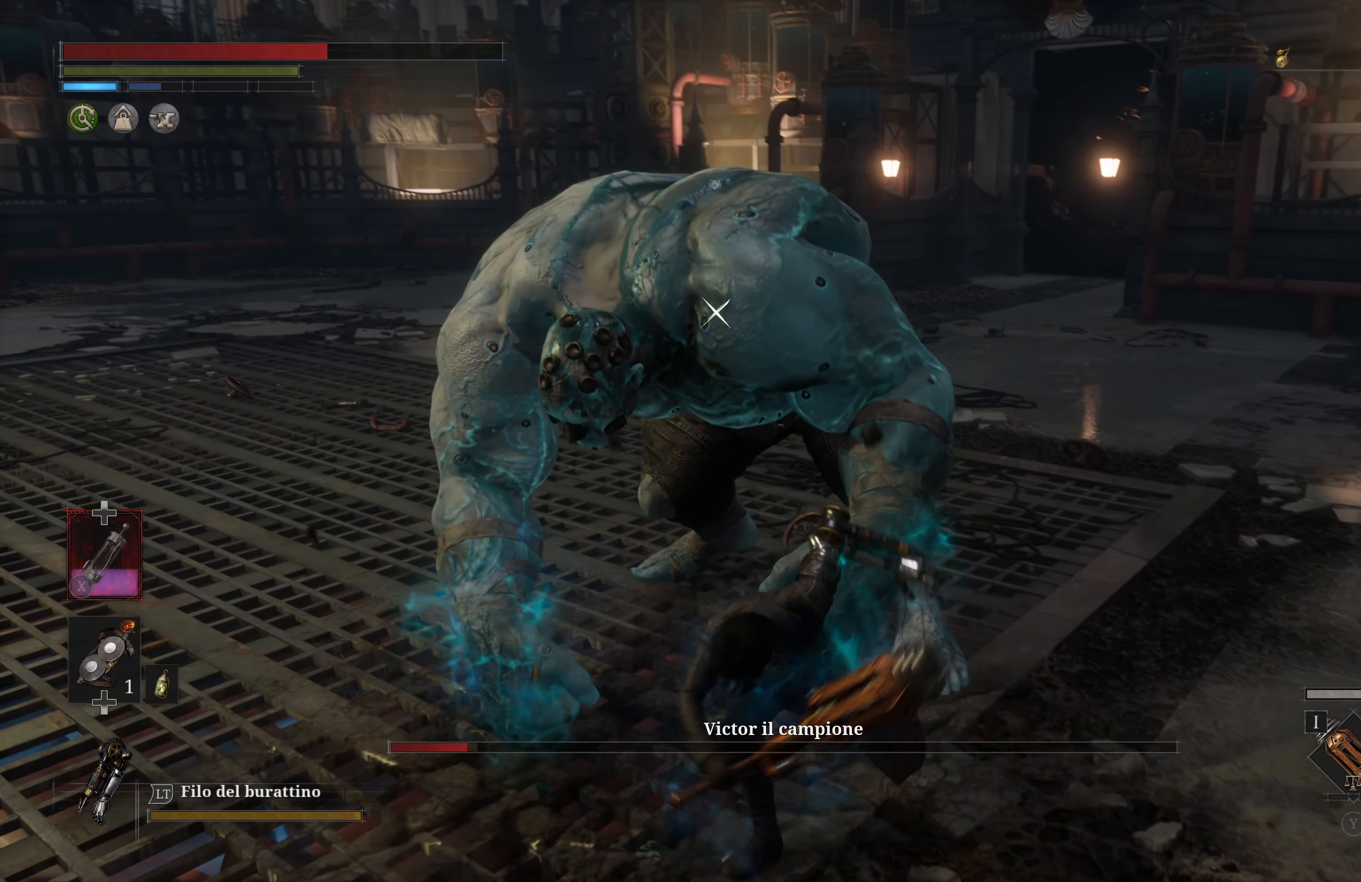
{"buttons": ["R2"], "left_stick": "up", "right_stick": "center", "events": []}
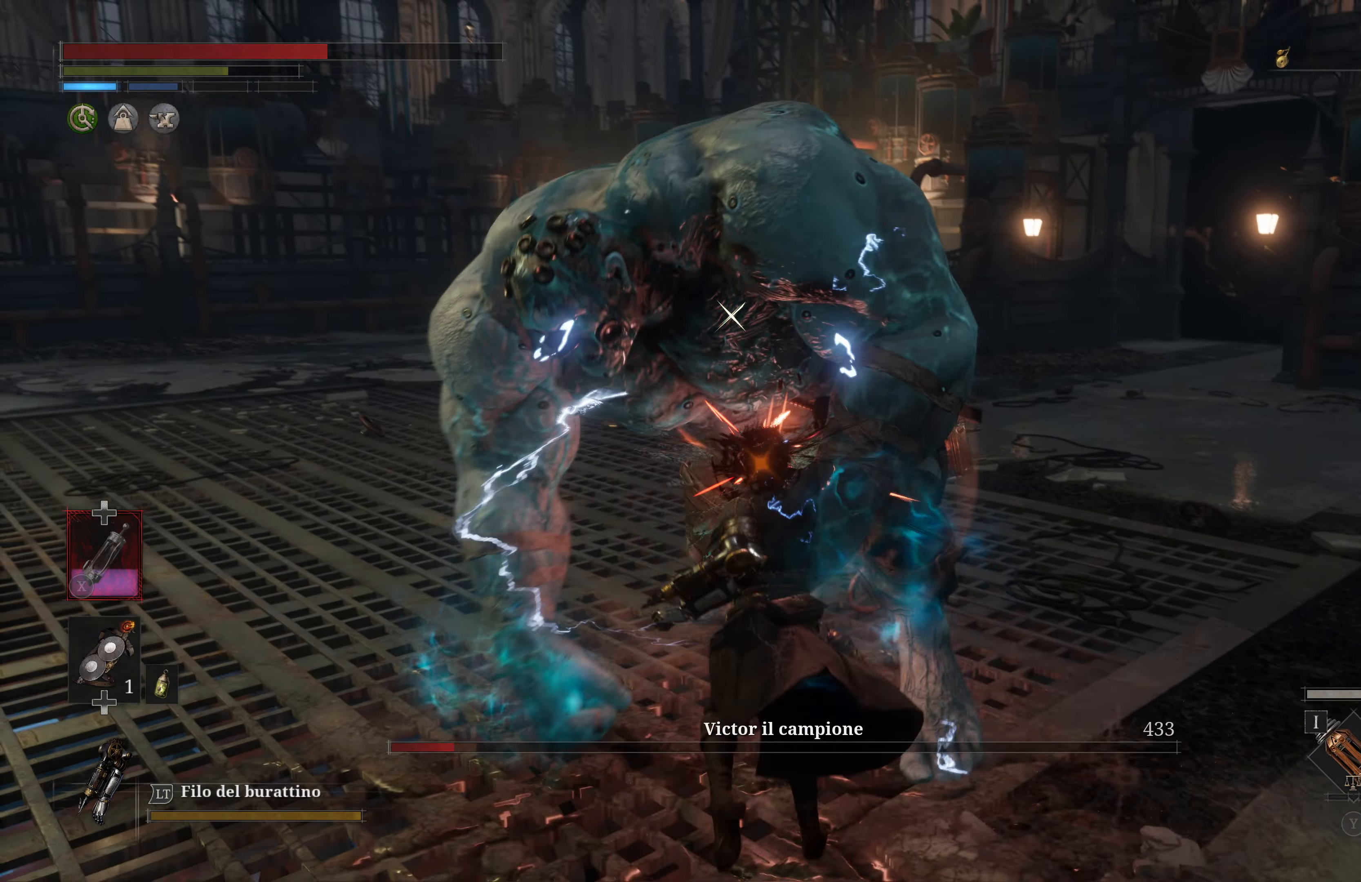
{"buttons": [], "left_stick": "center", "right_stick": "center", "events": [[266, "R2", "up"], [316, "left_stick", "center"]]}
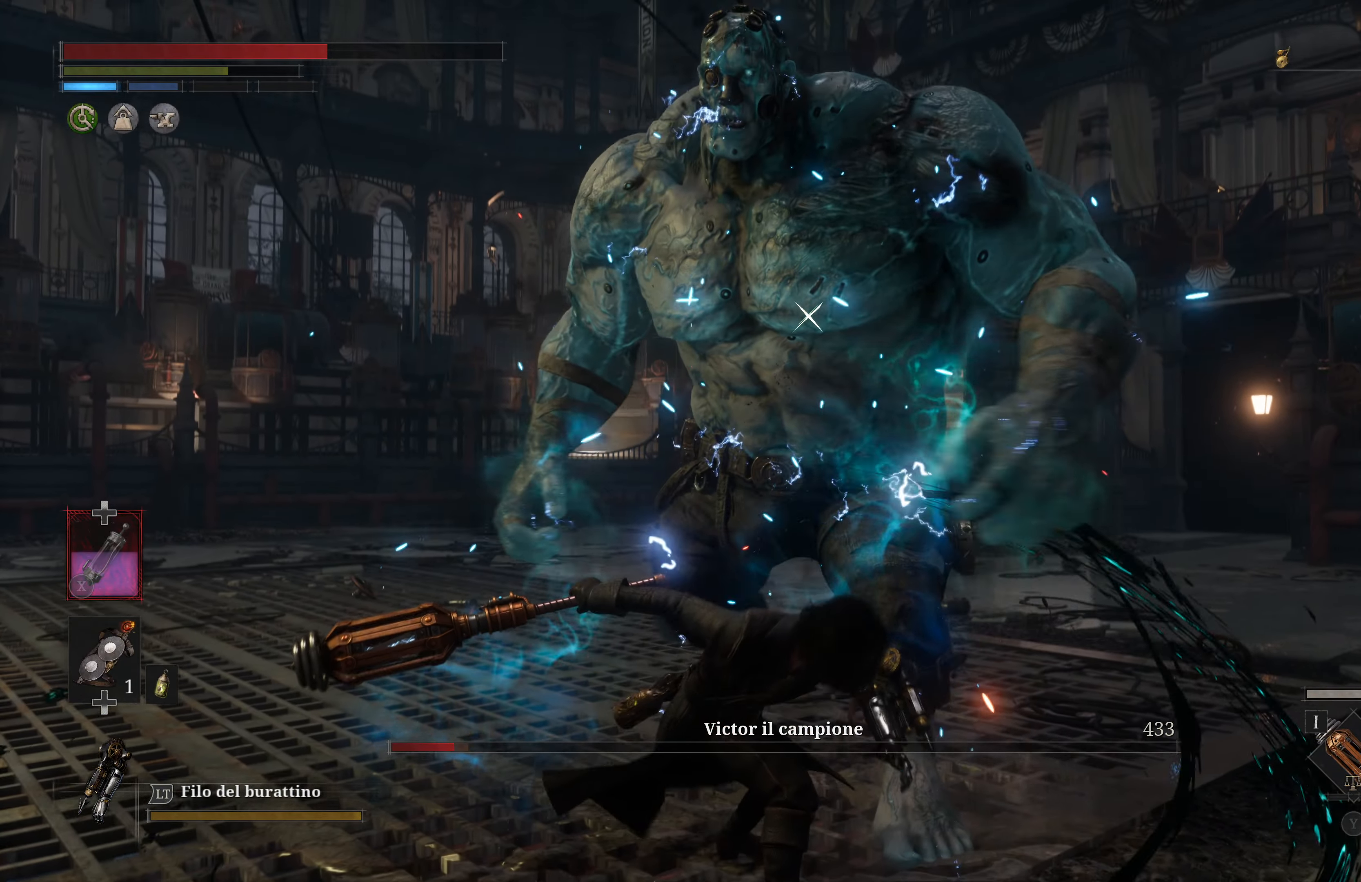
{"buttons": [], "left_stick": "center", "right_stick": "center", "events": [[250, "R1", "down"], [350, "R1", "up"]]}
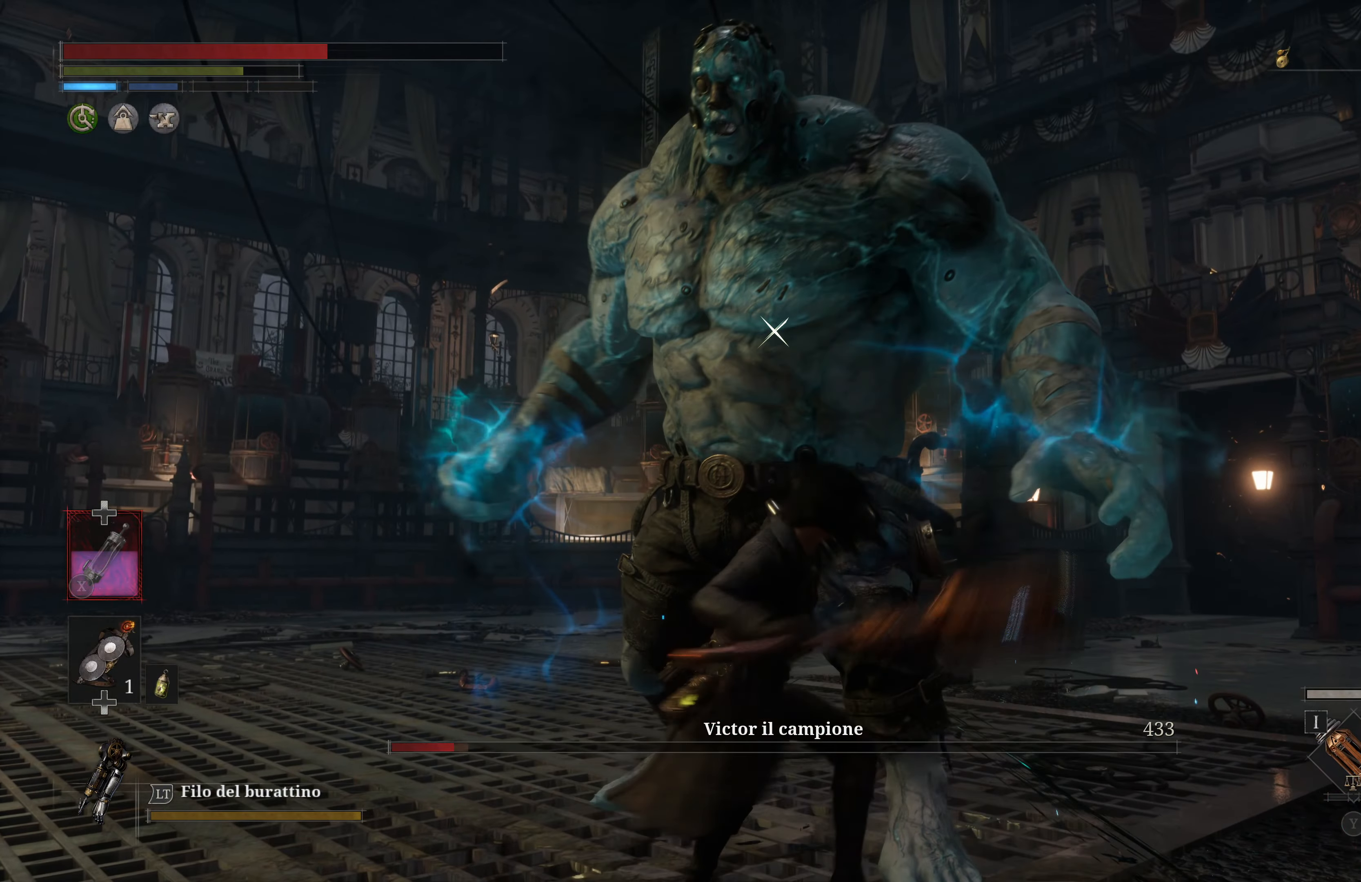
{"buttons": [], "left_stick": "center", "right_stick": "center", "events": []}
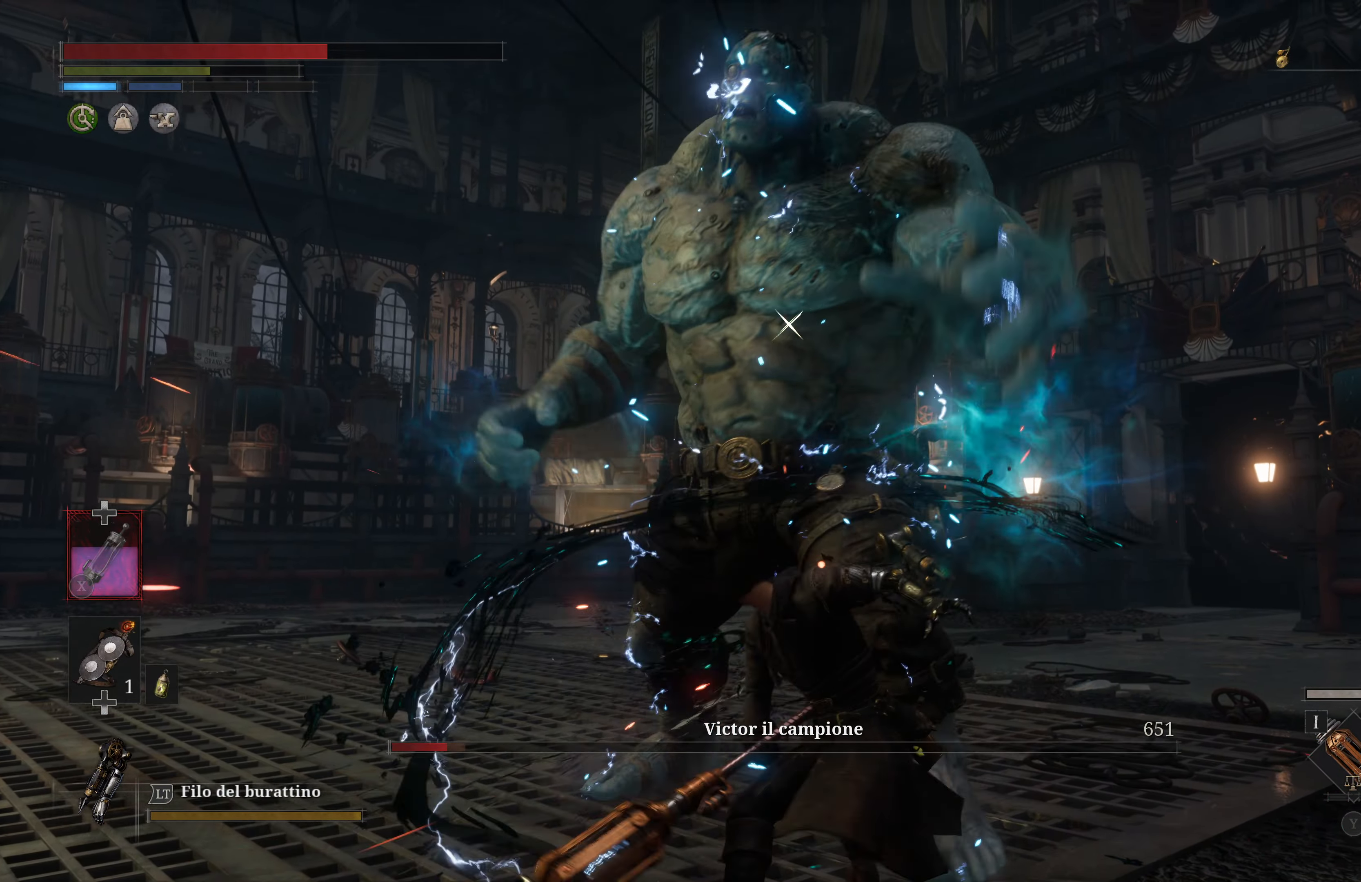
{"buttons": [], "left_stick": "center", "right_stick": "center", "events": []}
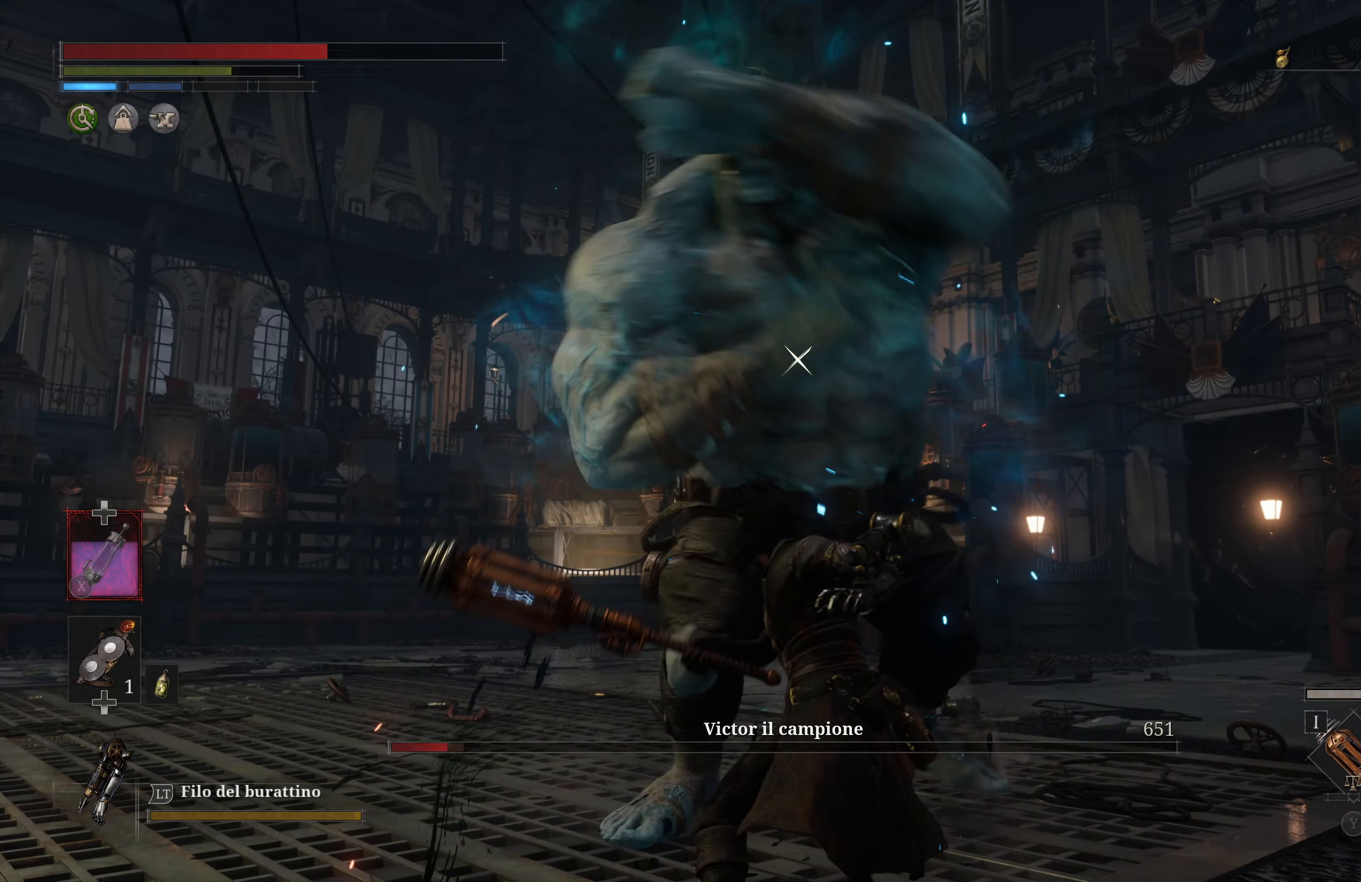
{"buttons": [], "left_stick": "center", "right_stick": "center", "events": []}
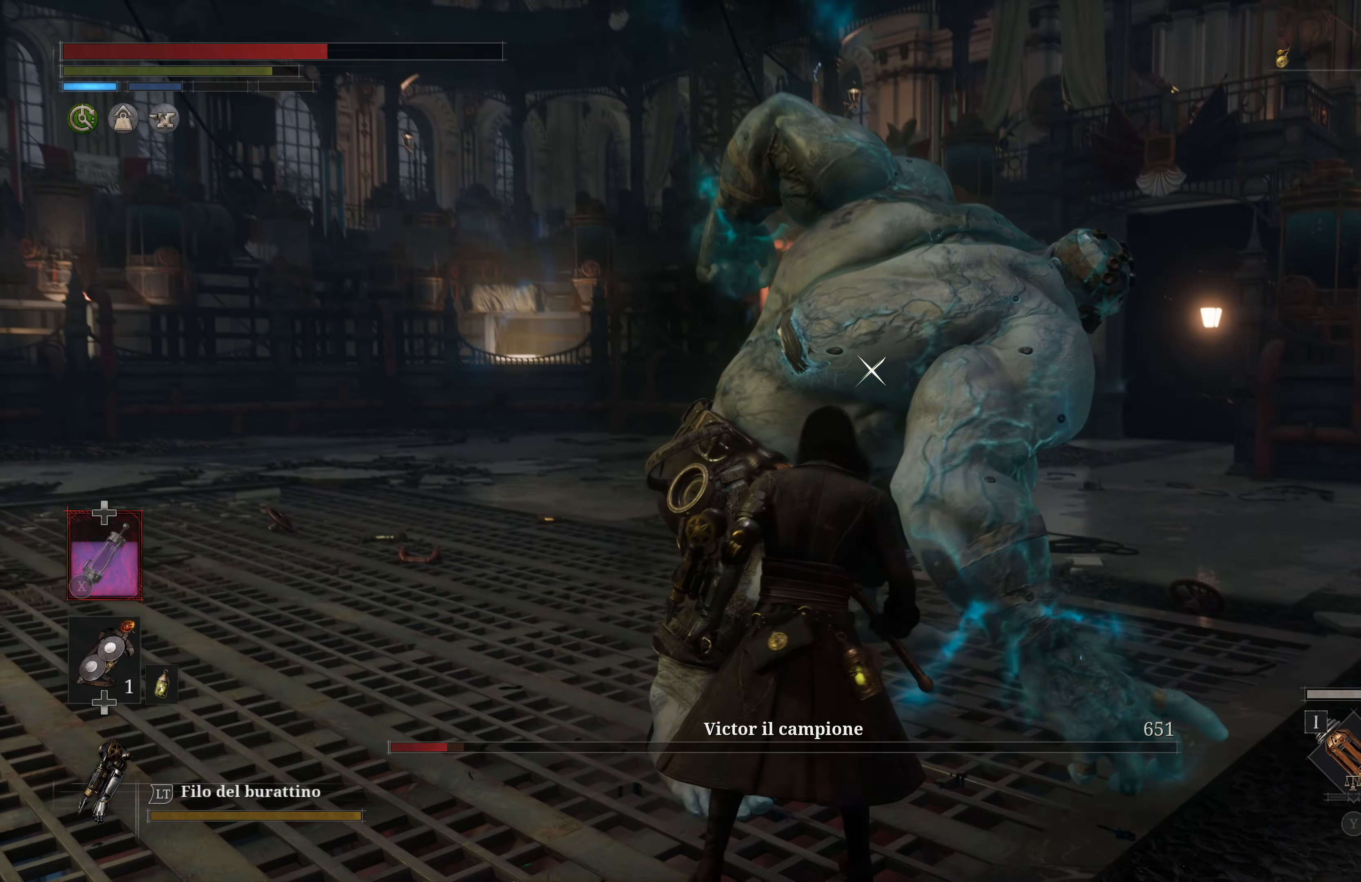
{"buttons": [], "left_stick": "center", "right_stick": "center", "events": [[233, "L1", "down"], [483, "L1", "up"]]}
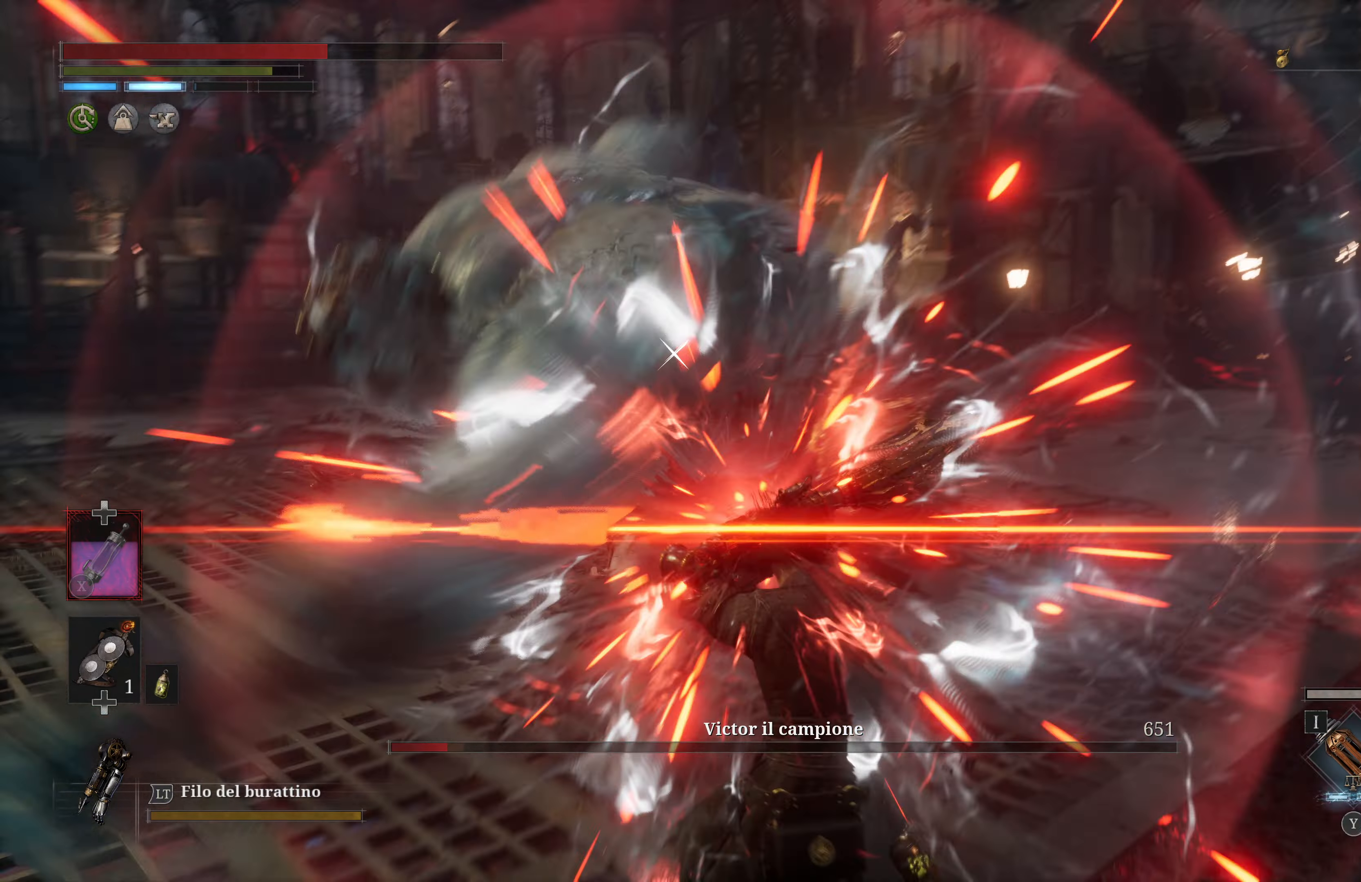
{"buttons": ["L1"], "left_stick": "center", "right_stick": "center", "events": [[333, "L1", "down"]]}
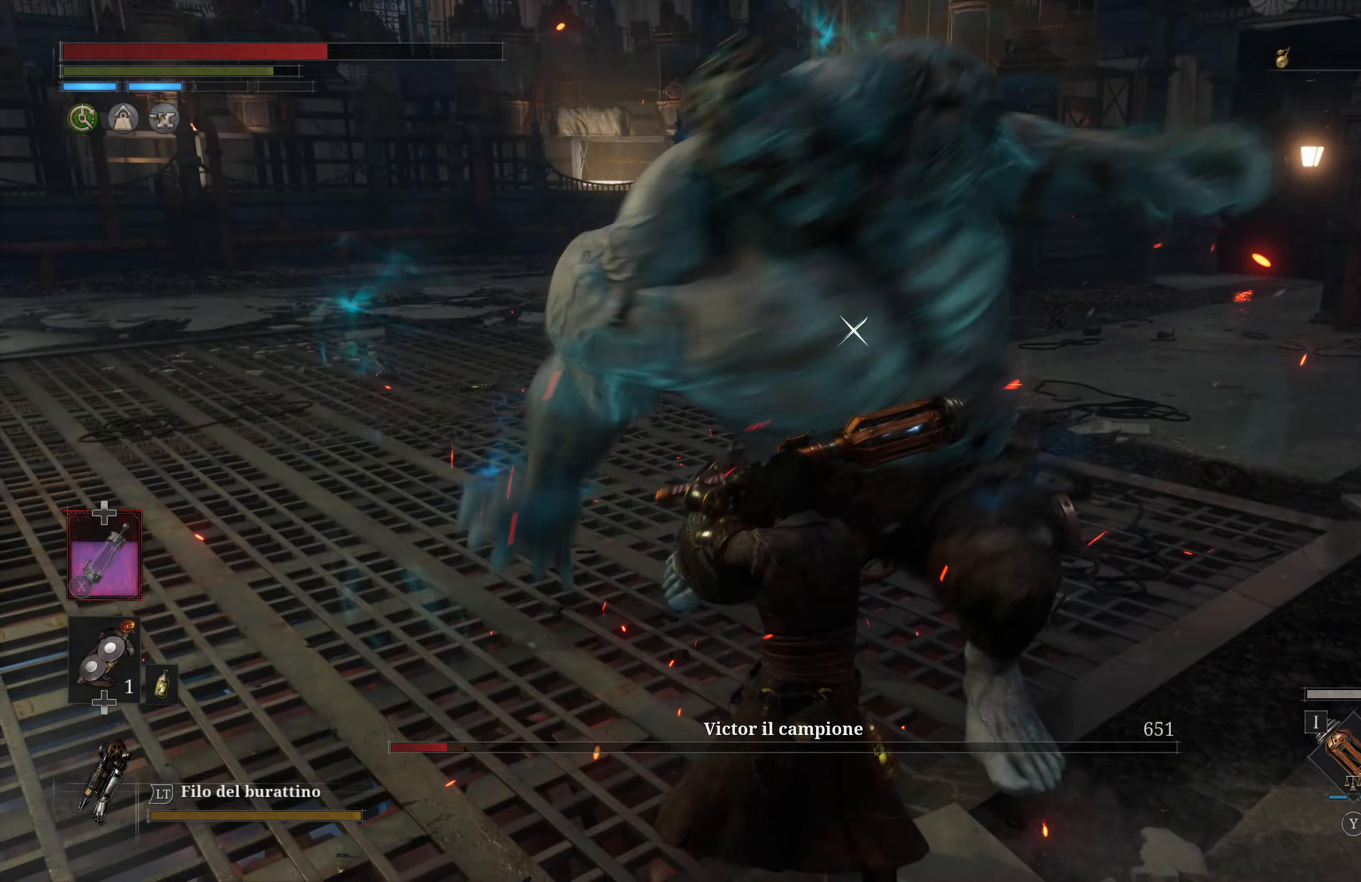
{"buttons": [], "left_stick": "center", "right_stick": "center", "events": [[150, "L1", "up"]]}
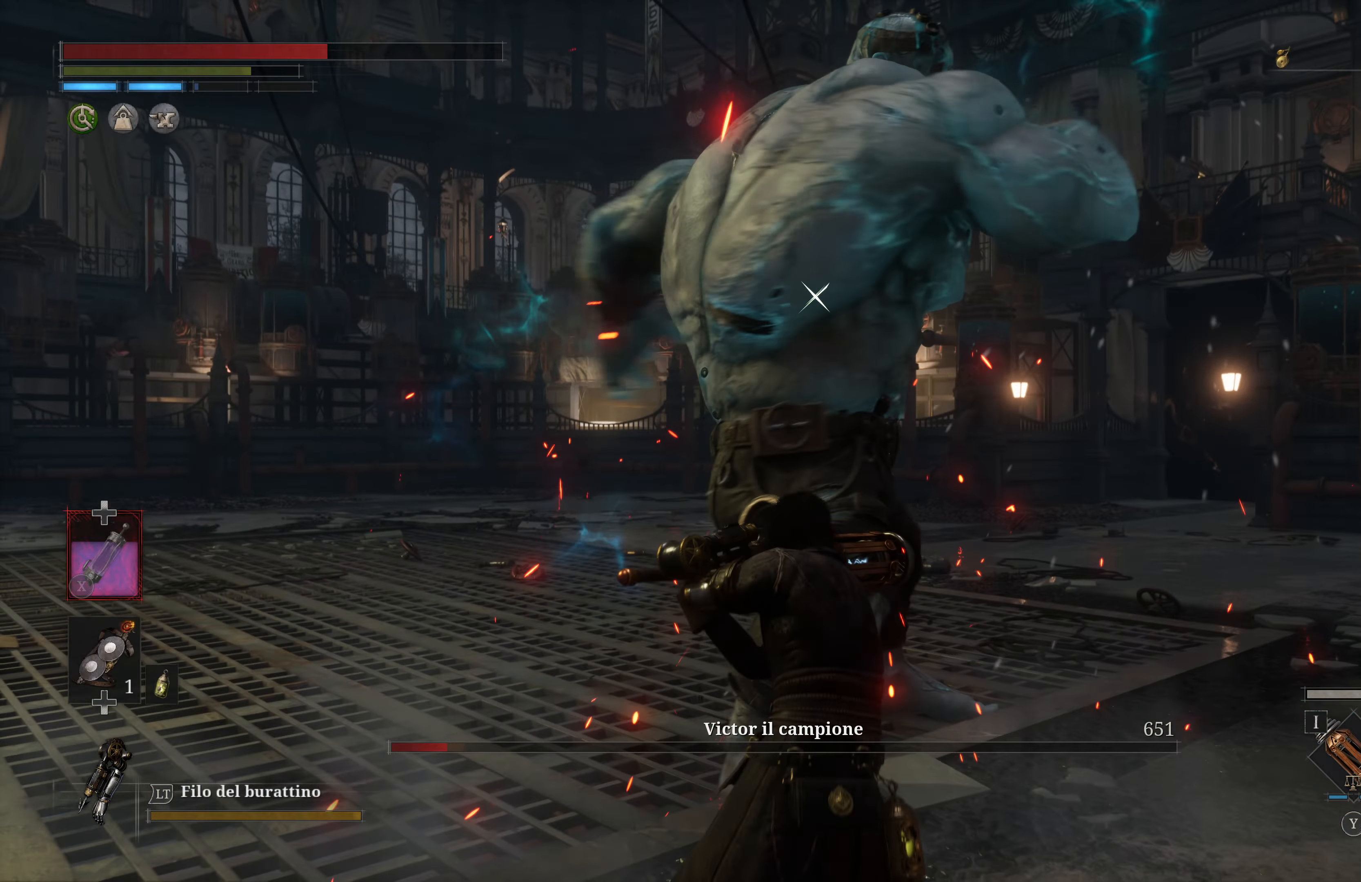
{"buttons": [], "left_stick": "center", "right_stick": "center", "events": []}
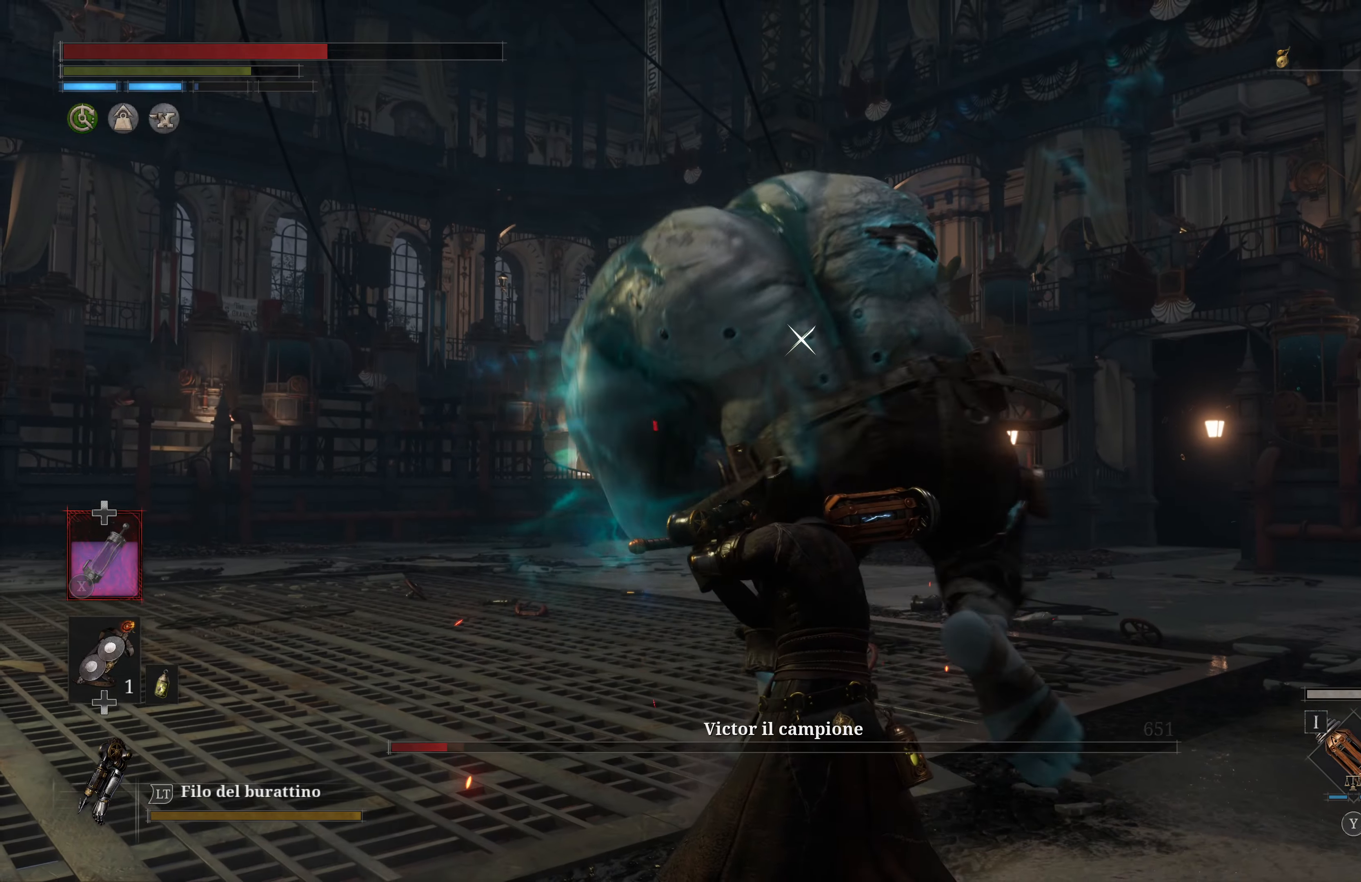
{"buttons": [], "left_stick": "center", "right_stick": "center", "events": [[233, "L1", "down"], [400, "L1", "up"]]}
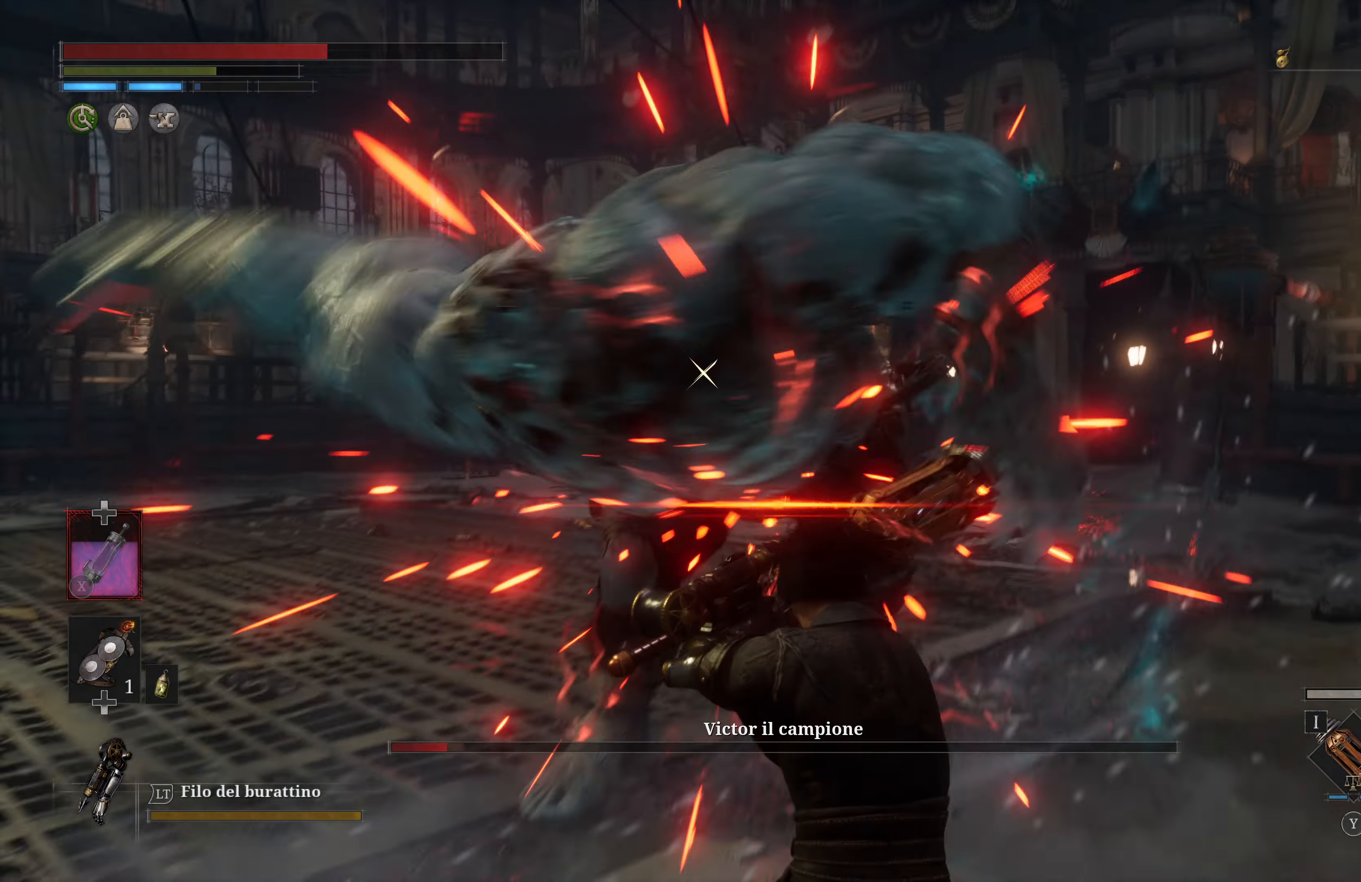
{"buttons": [], "left_stick": "center", "right_stick": "center", "events": []}
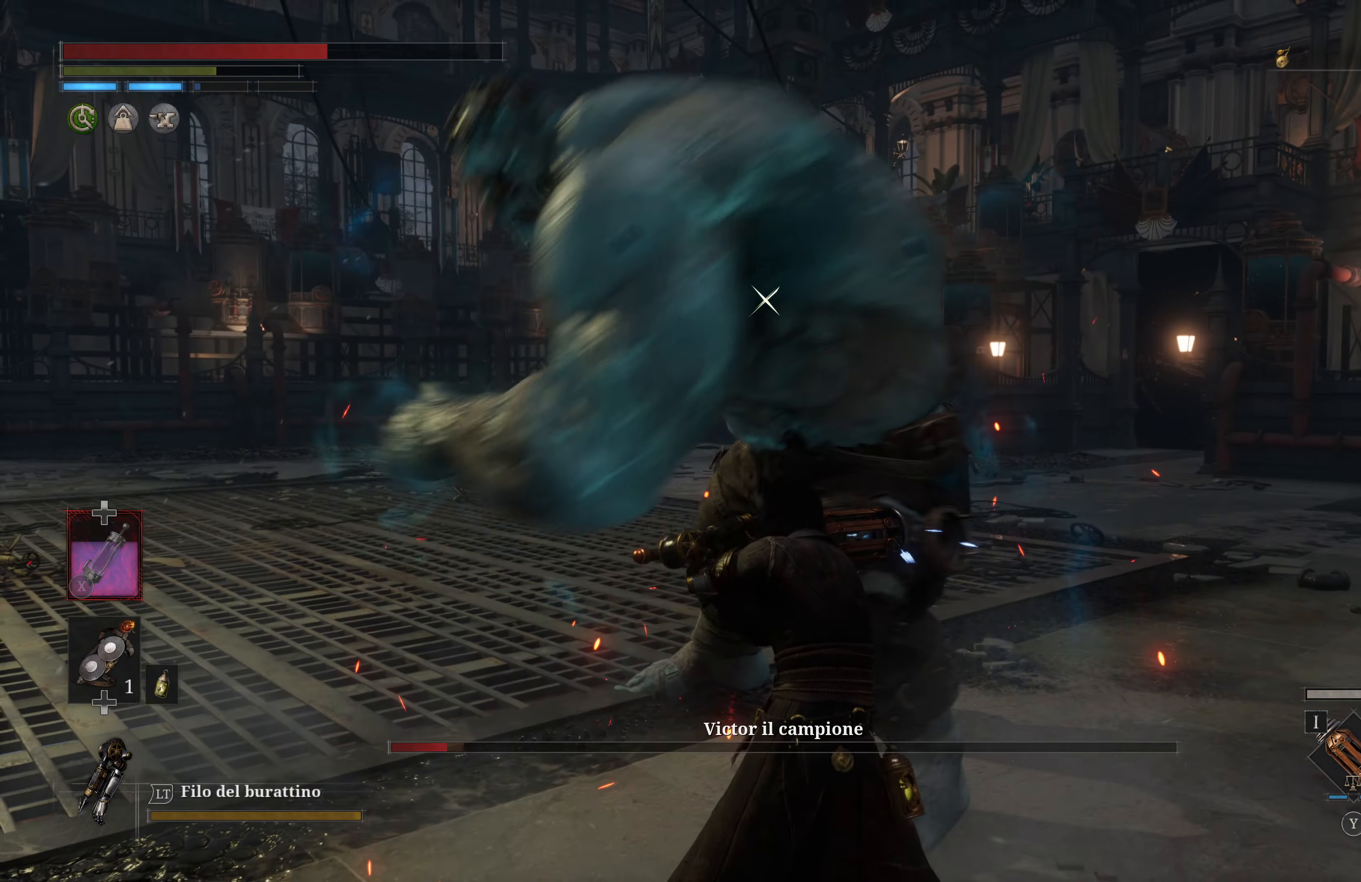
{"buttons": [], "left_stick": "center", "right_stick": "center", "events": []}
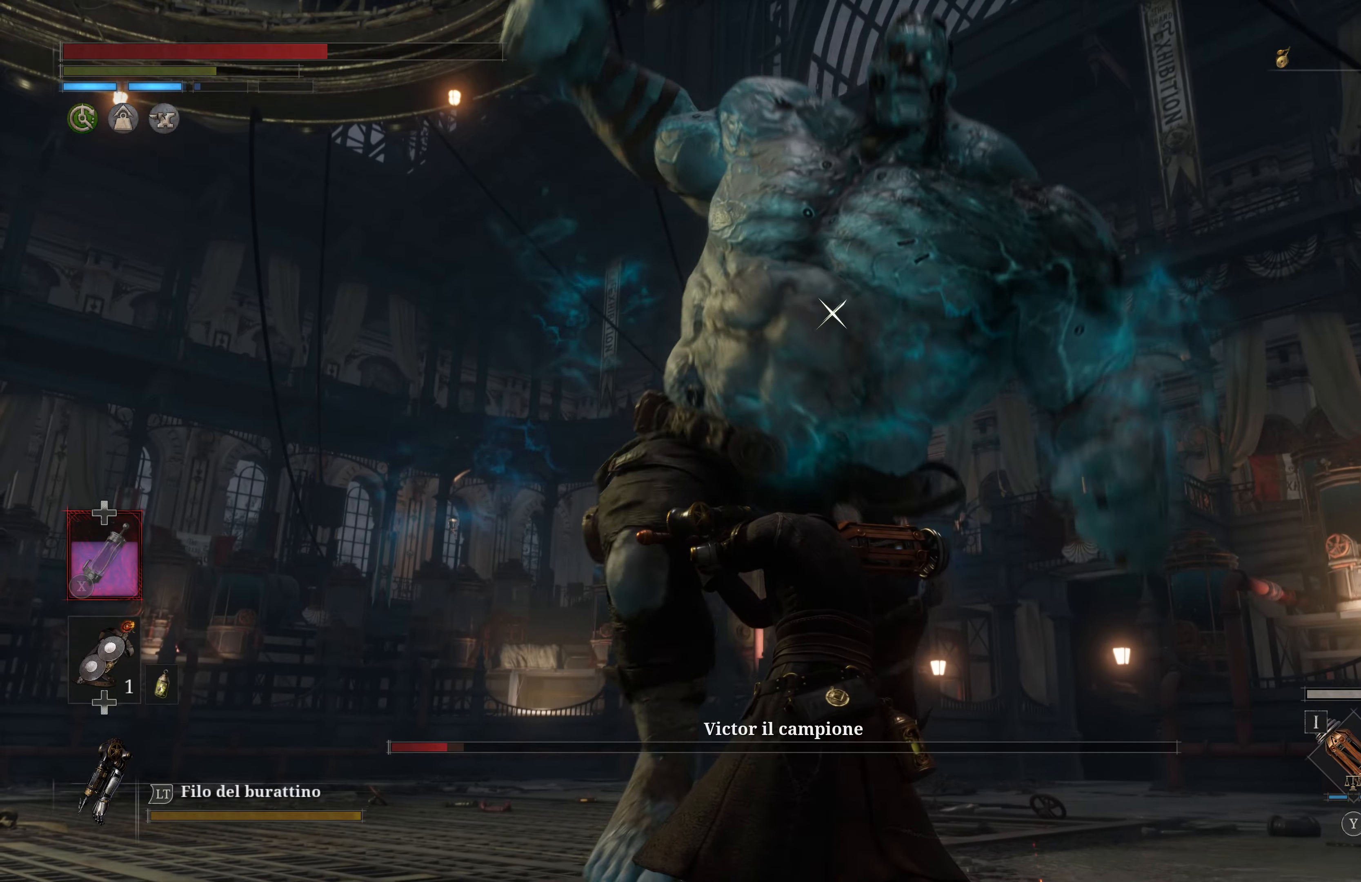
{"buttons": [], "left_stick": "up", "right_stick": "center", "events": [[100, "L1", "down"], [250, "L1", "up"], [500, "left_stick", "up"]]}
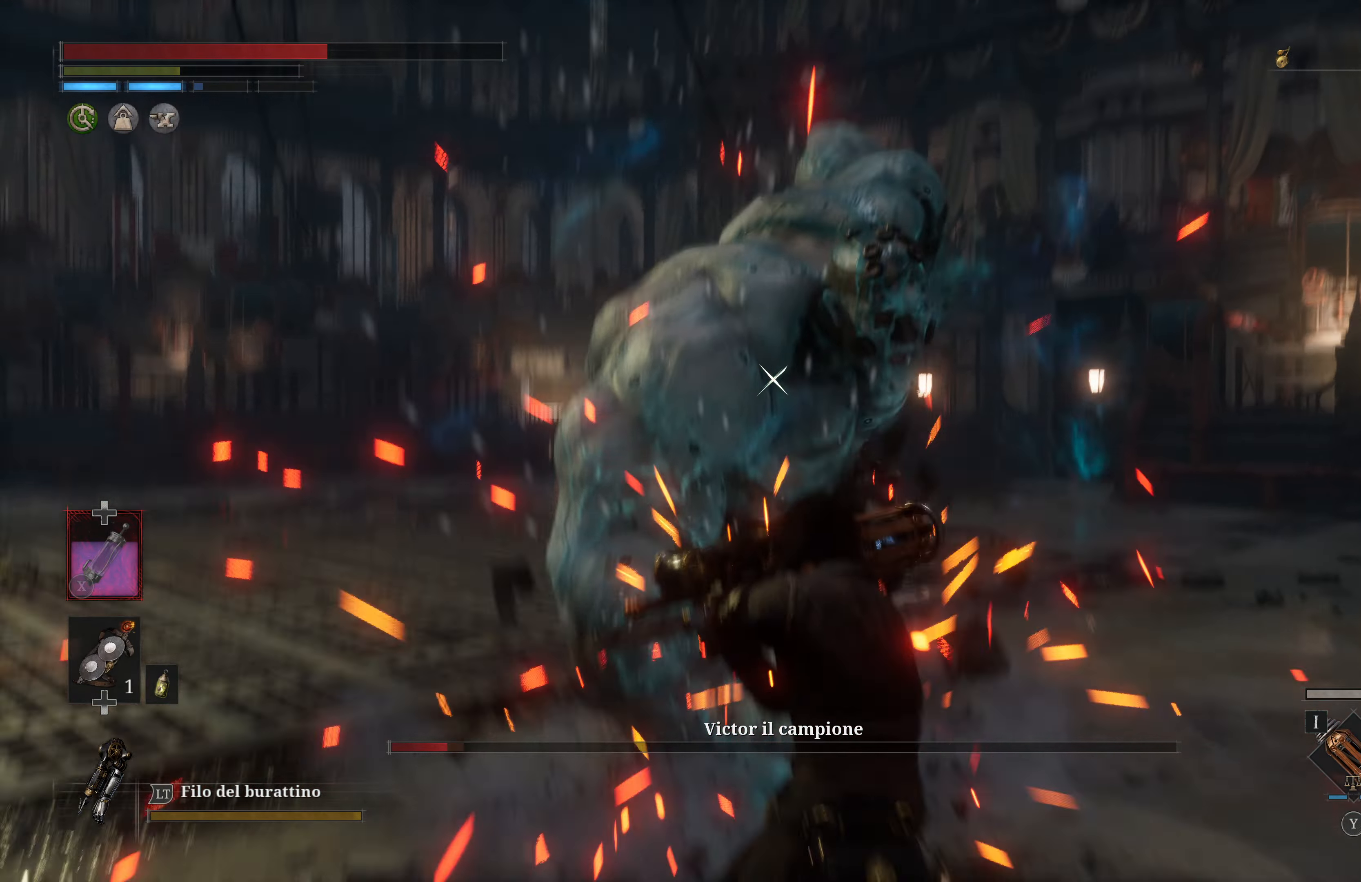
{"buttons": [], "left_stick": "up", "right_stick": "center", "events": []}
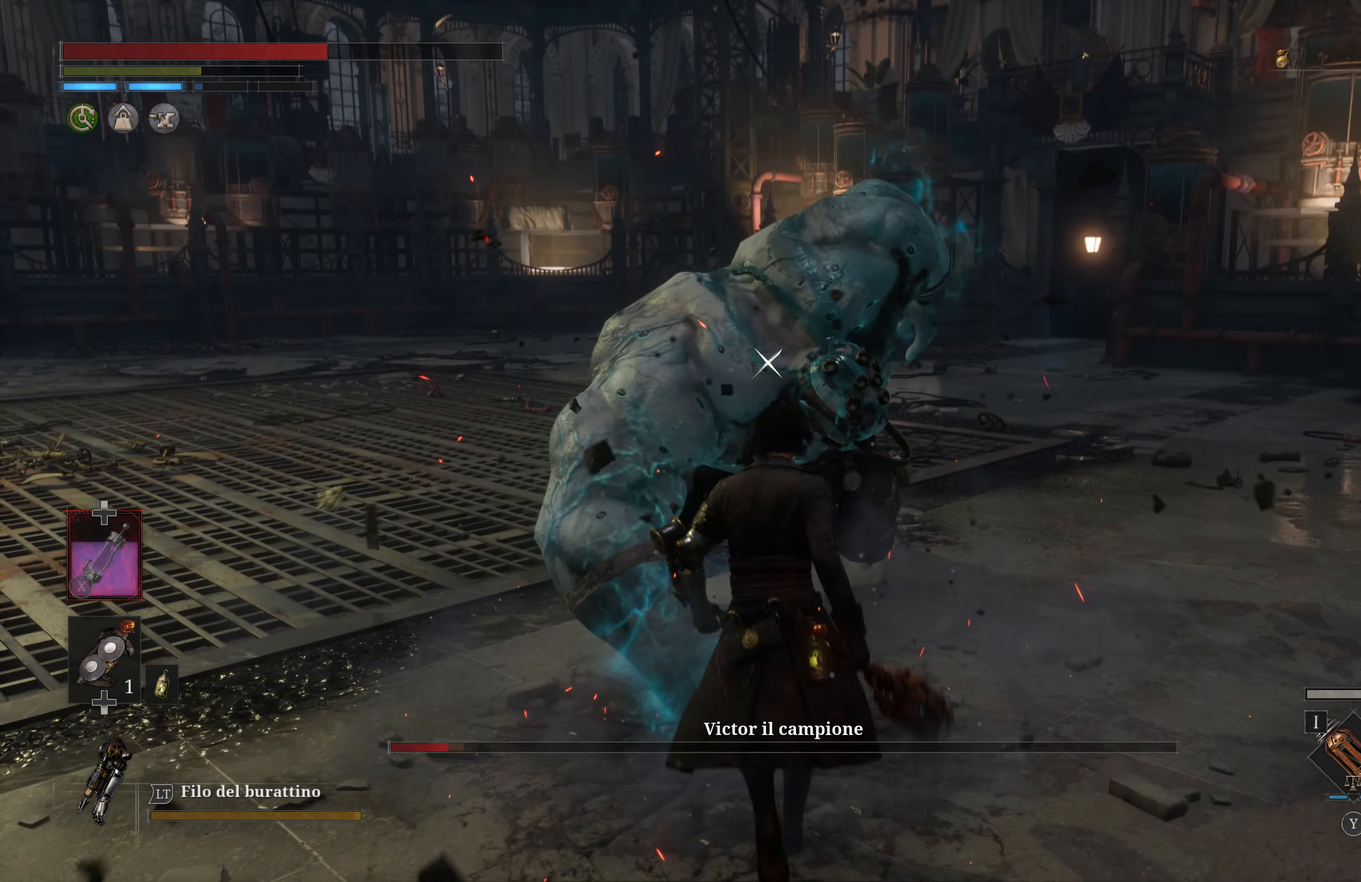
{"buttons": ["R2"], "left_stick": "up", "right_stick": "center", "events": [[133, "R2", "down"]]}
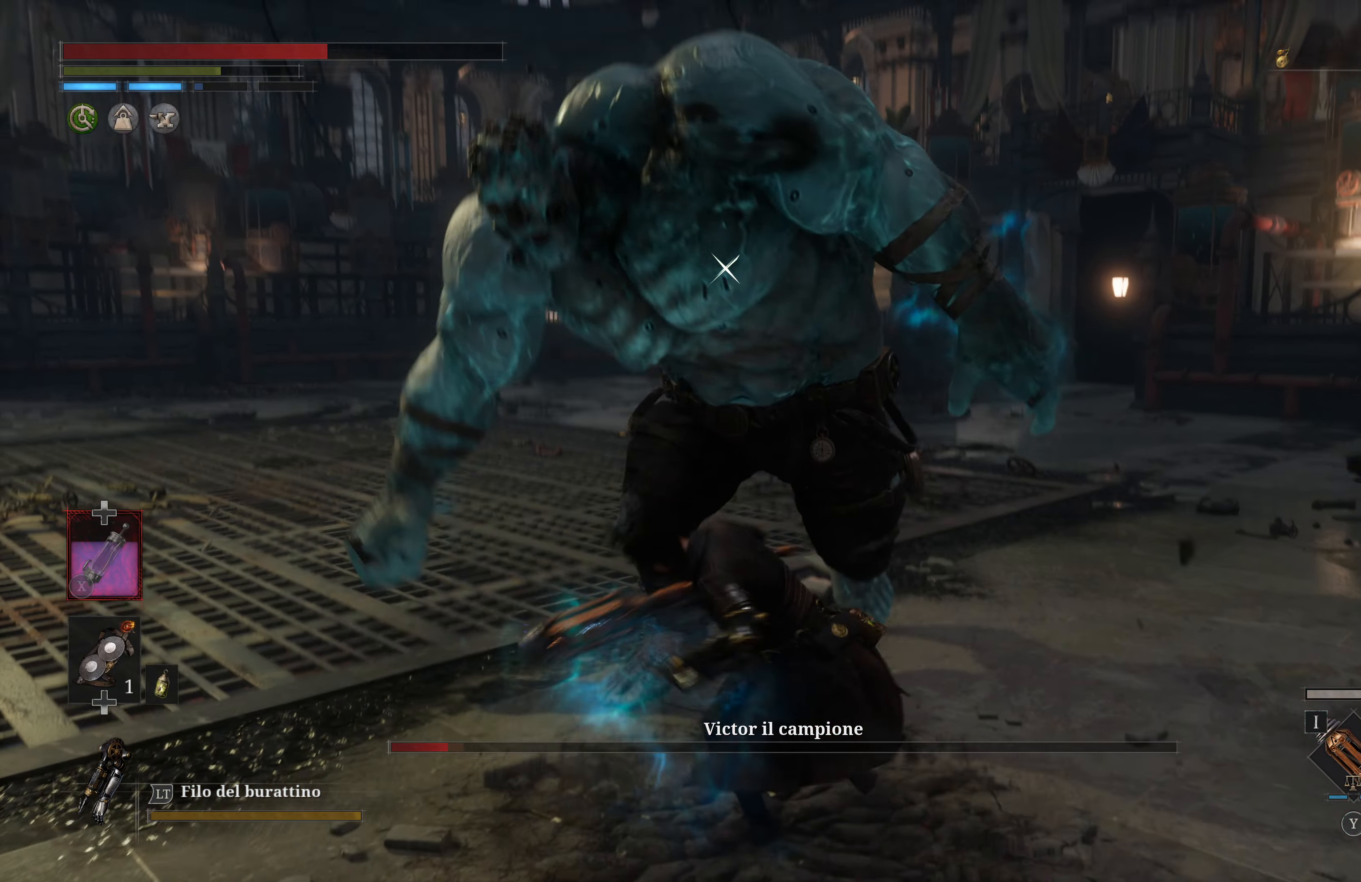
{"buttons": ["R2"], "left_stick": "up", "right_stick": "center", "events": []}
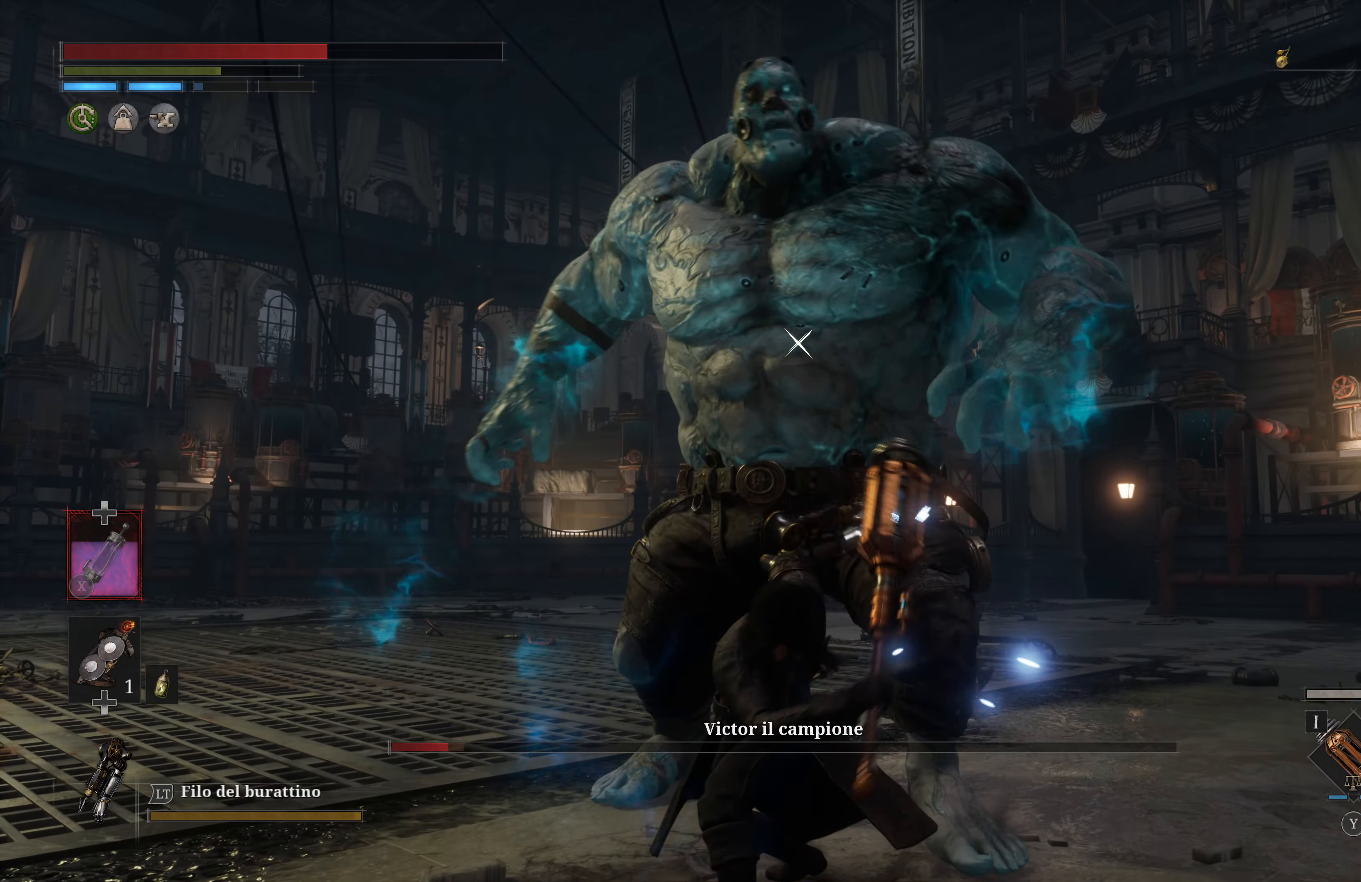
{"buttons": ["R1"], "left_stick": "center", "right_stick": "center", "events": [[317, "left_stick", "center"], [417, "R1", "down"], [484, "R2", "up"]]}
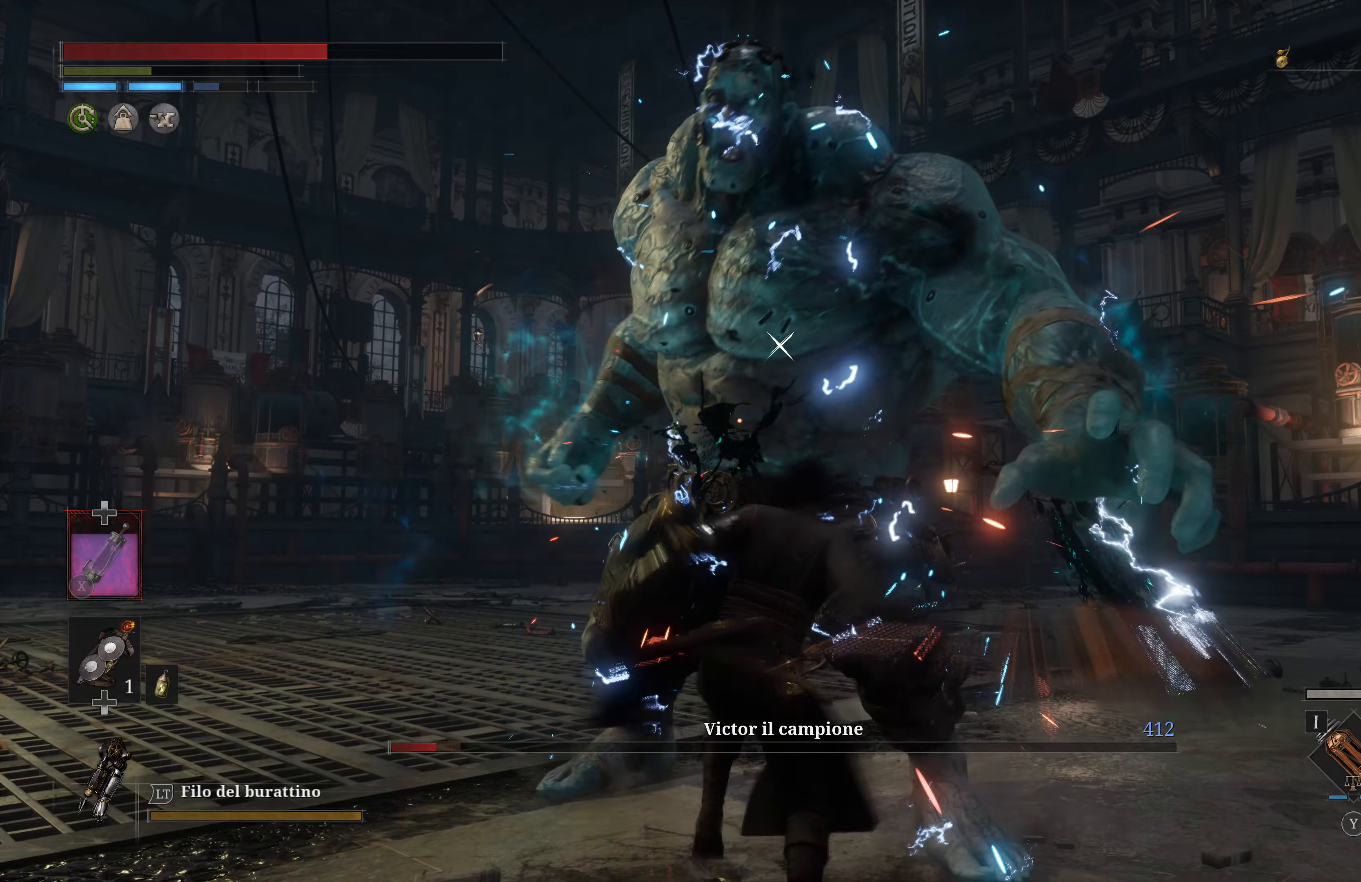
{"buttons": [], "left_stick": "center", "right_stick": "center", "events": [[500, "R1", "up"]]}
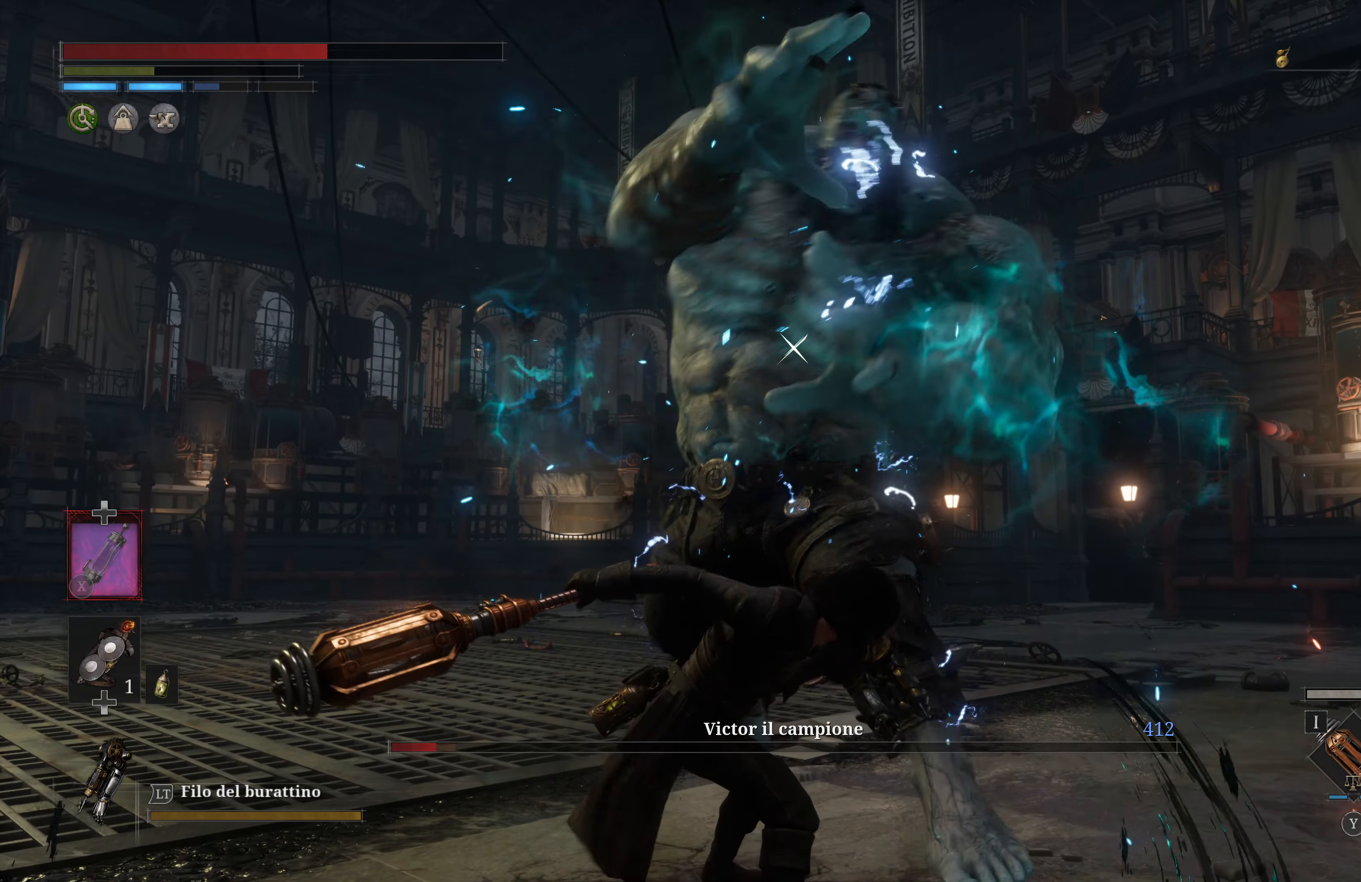
{"buttons": [], "left_stick": "center", "right_stick": "center", "events": []}
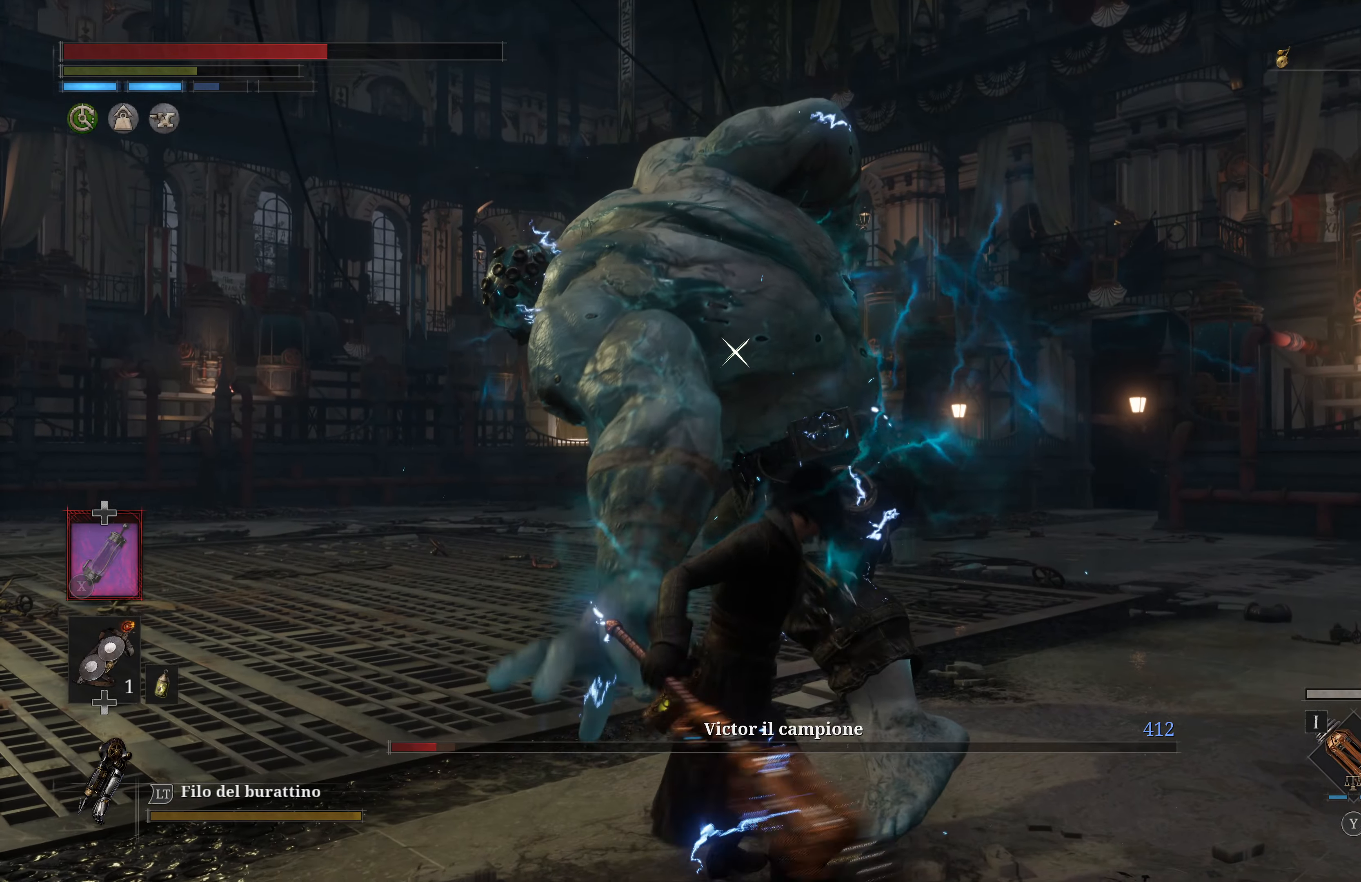
{"buttons": ["L1"], "left_stick": "center", "right_stick": "center", "events": [[384, "L1", "down"]]}
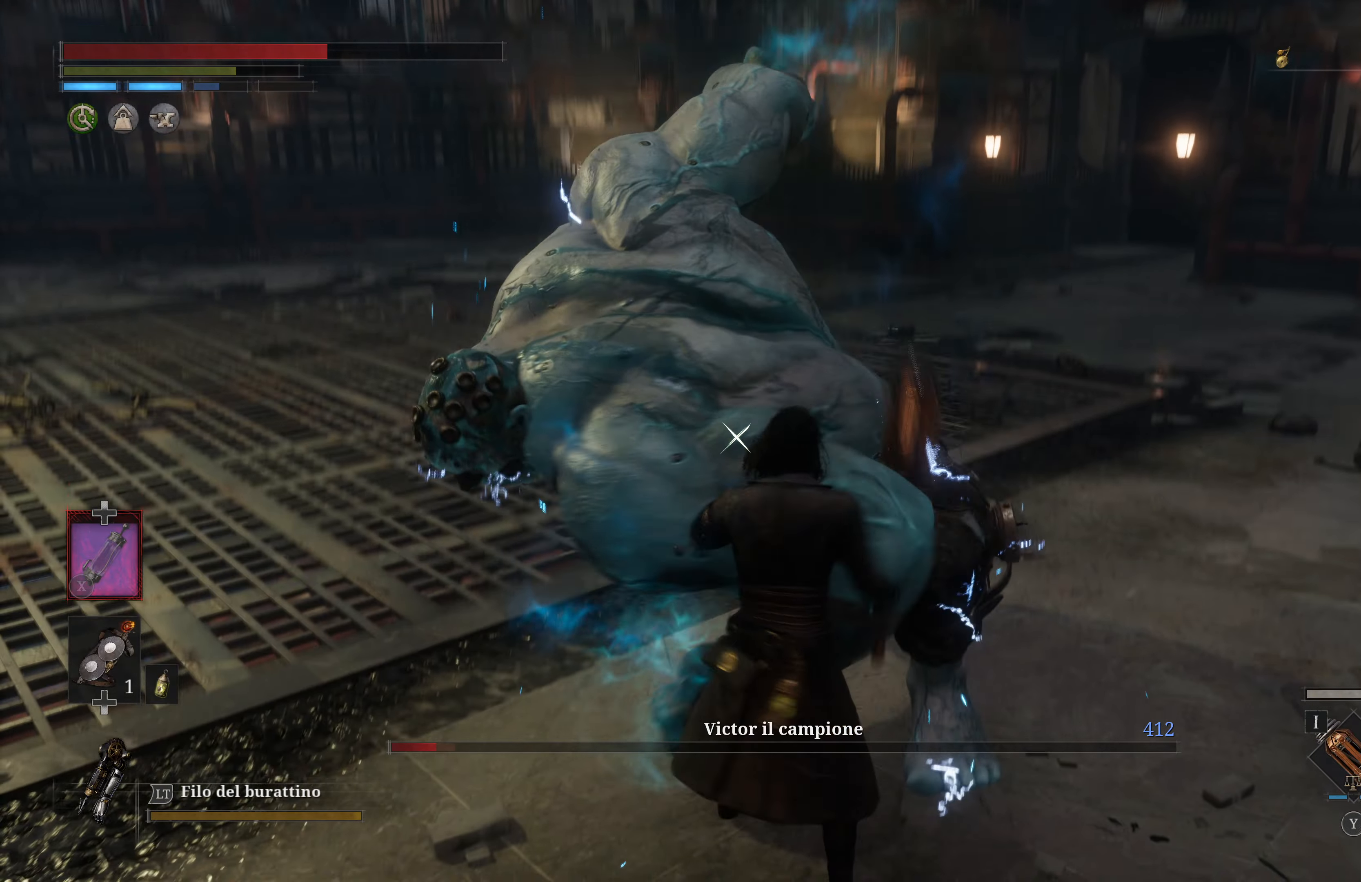
{"buttons": [], "left_stick": "center", "right_stick": "center", "events": [[467, "L1", "up"]]}
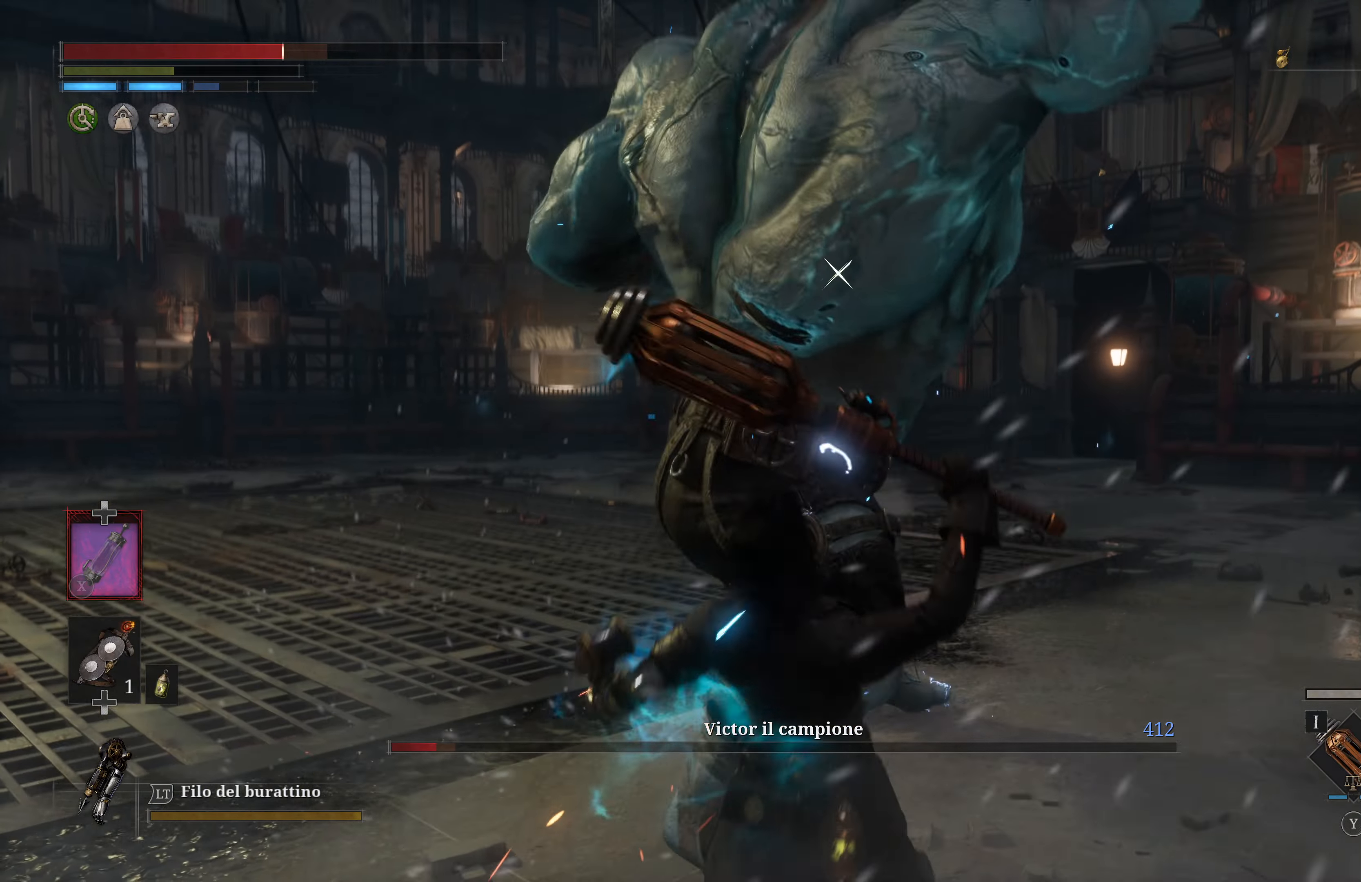
{"buttons": [], "left_stick": "up", "right_stick": "center", "events": [[250, "left_stick", "up"]]}